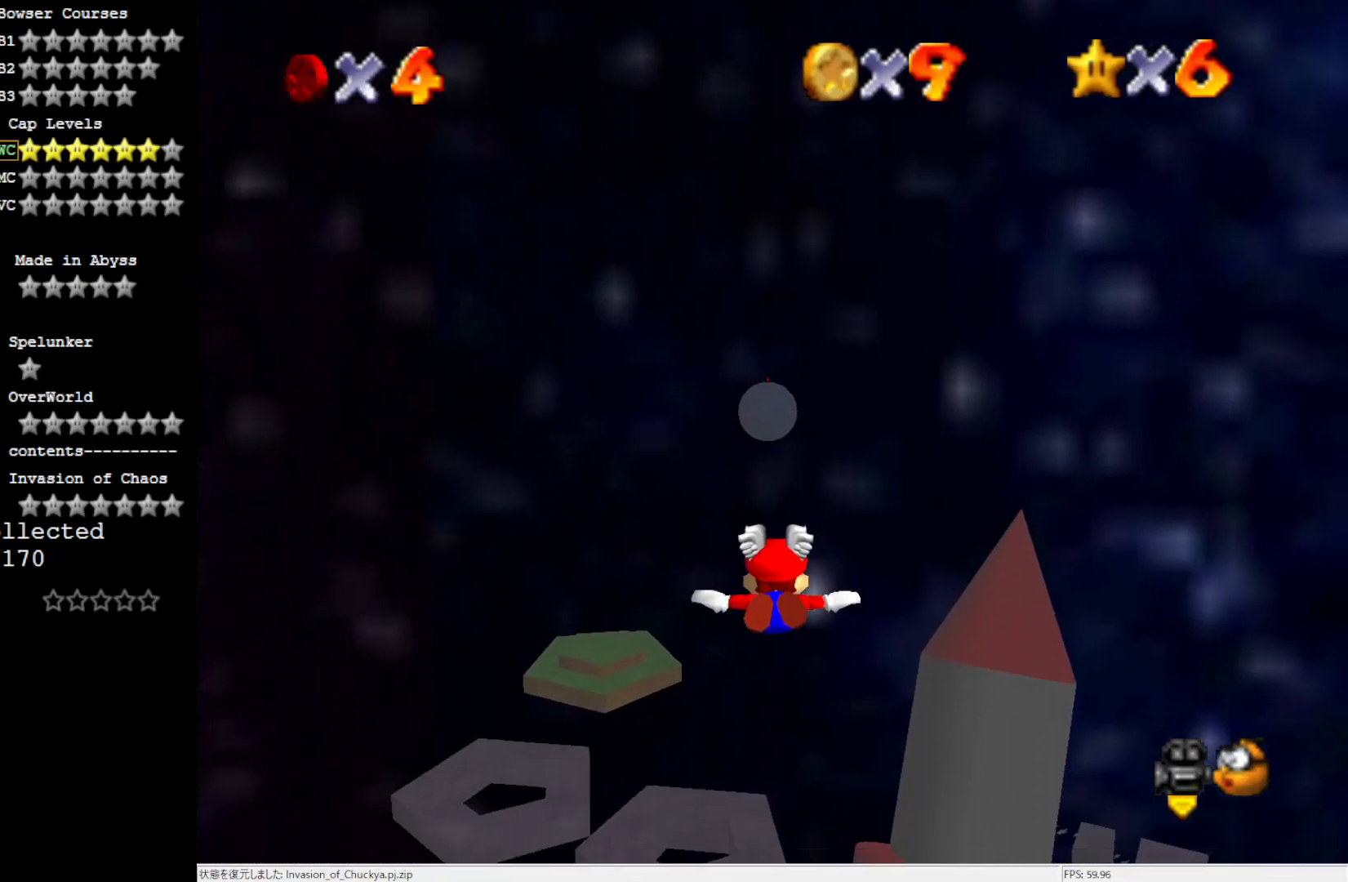
Gameplay with a controller (Nintendo layout); each line is a JSON object with the inputs held at the frame after it. "events" lists button and stick changes between this image and that frame as [ms after this image, input, new state], when the widget could be followed in between. Not read: L3 R3.
{"buttons": [], "left_stick": "up", "events": [[217, "left_stick", "up"]]}
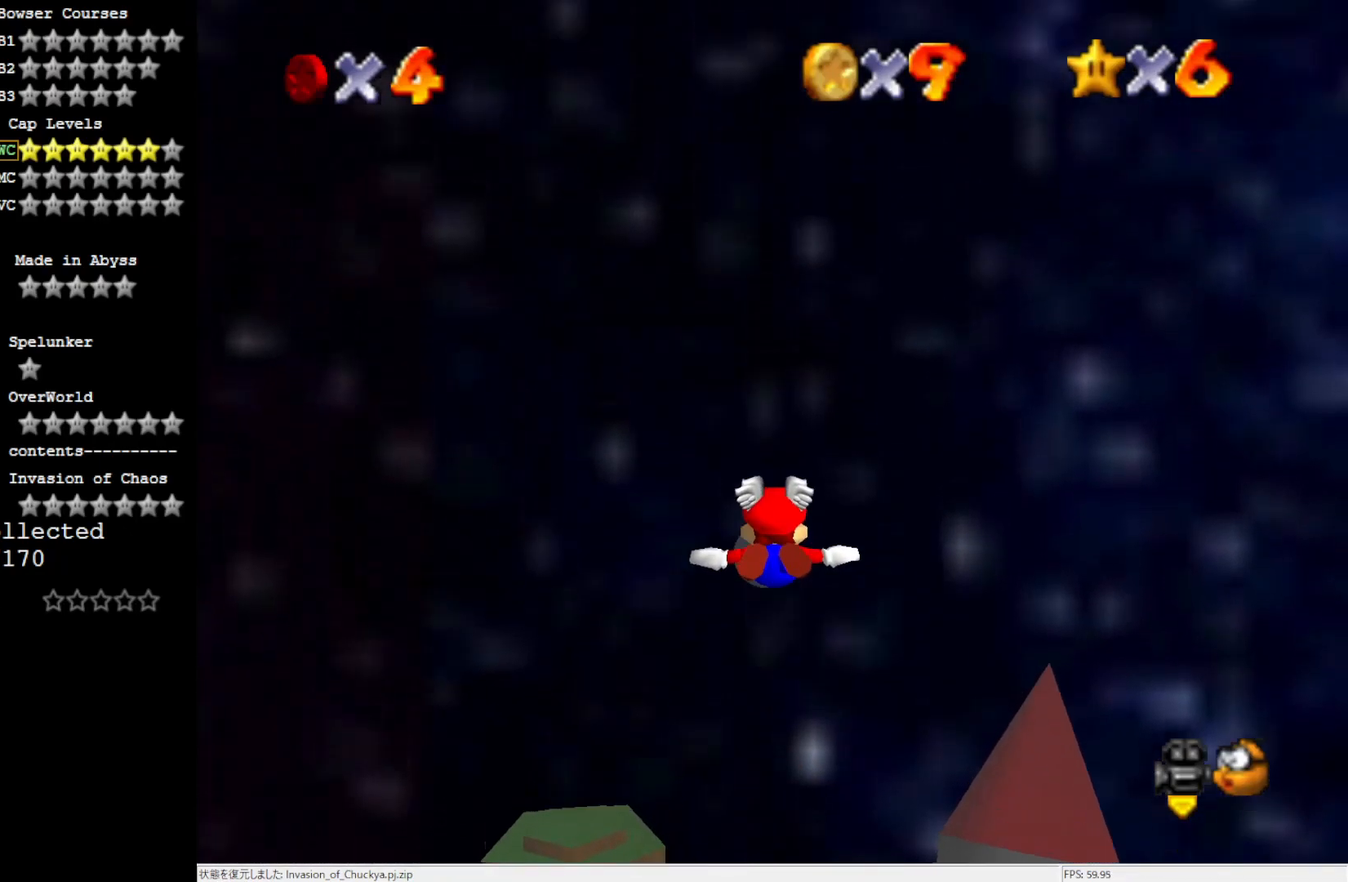
{"buttons": [], "left_stick": "center", "events": [[483, "left_stick", "center"]]}
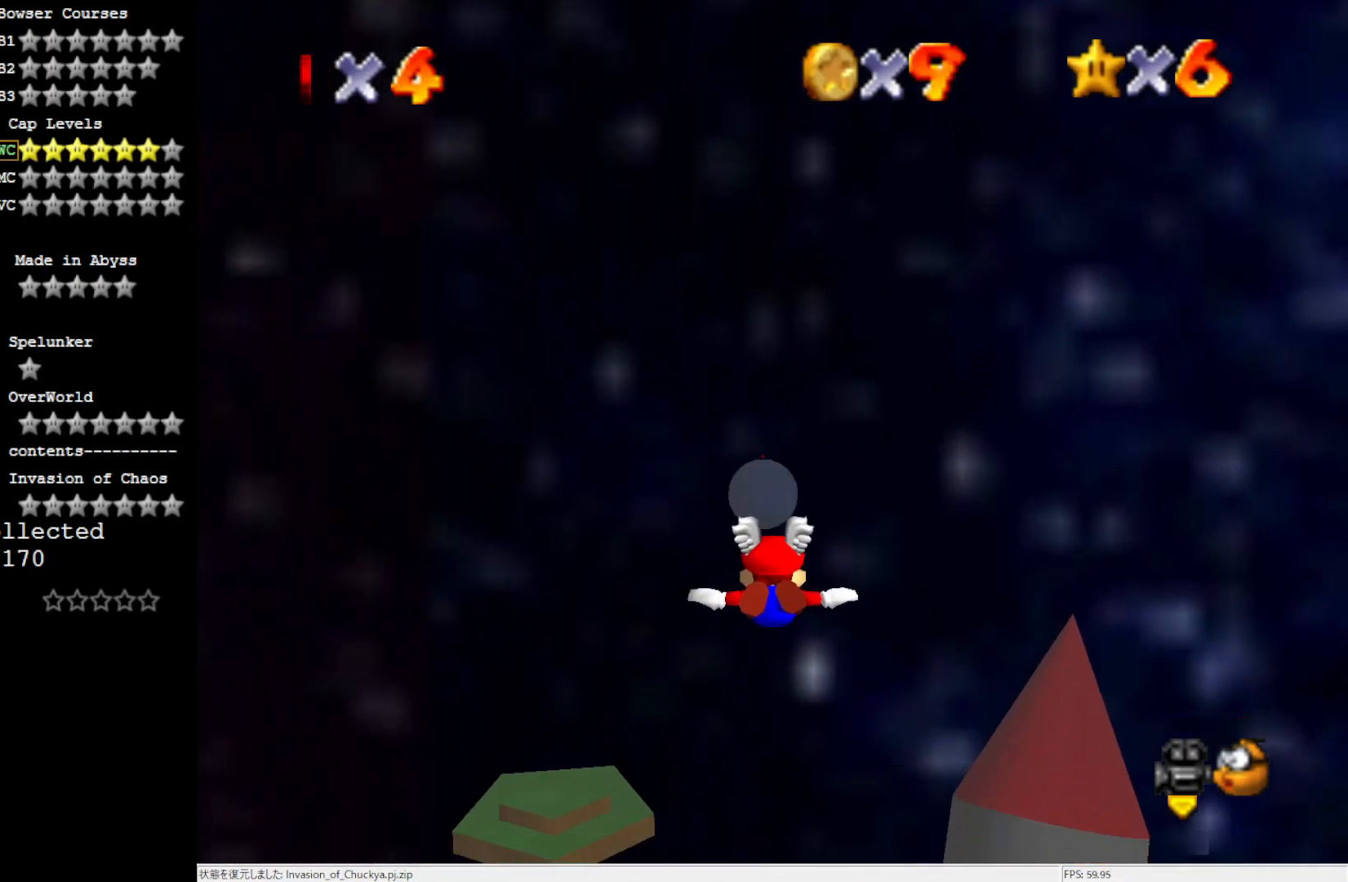
{"buttons": [], "left_stick": "up", "events": [[483, "left_stick", "up"]]}
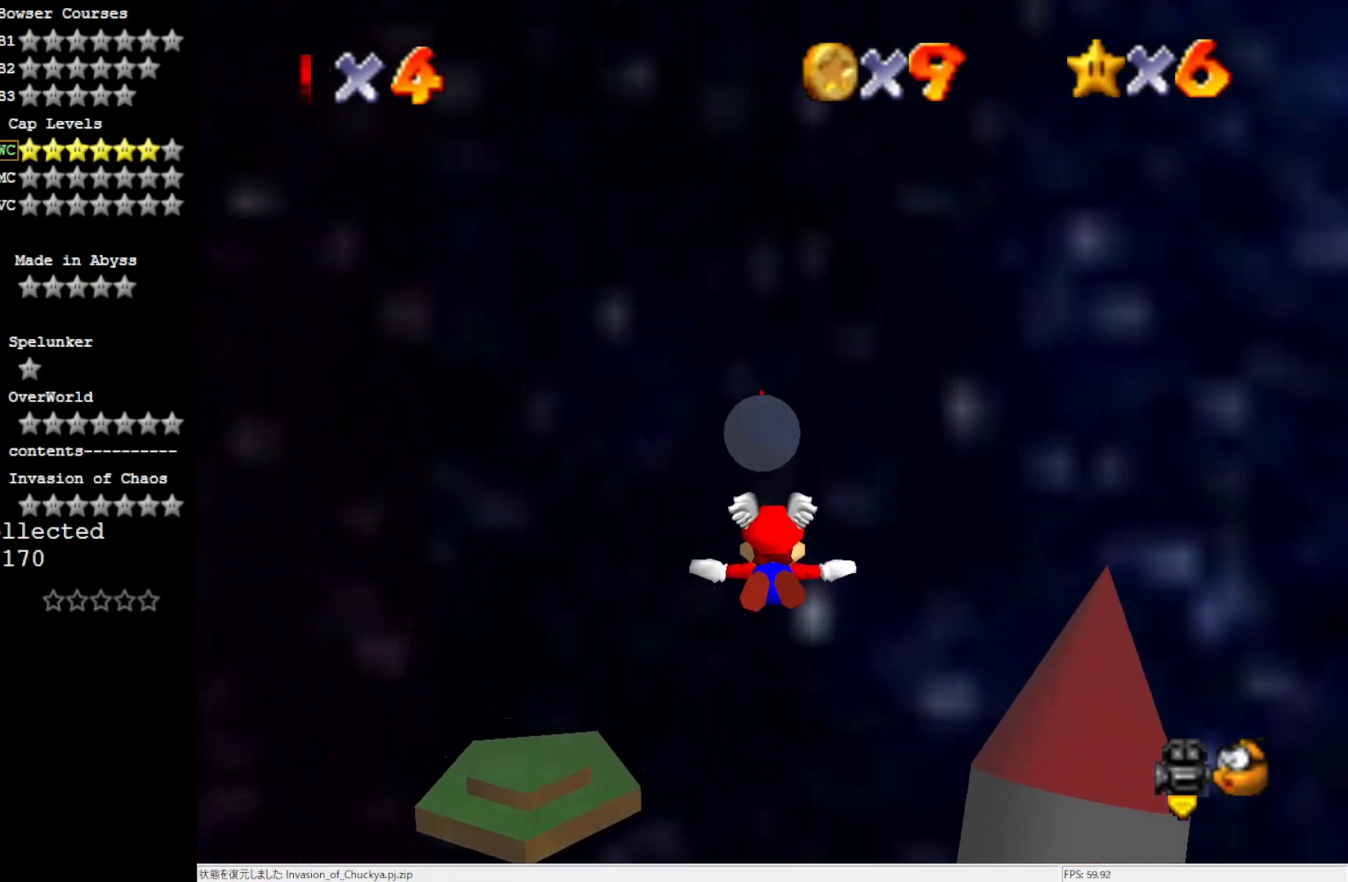
{"buttons": [], "left_stick": "up", "events": []}
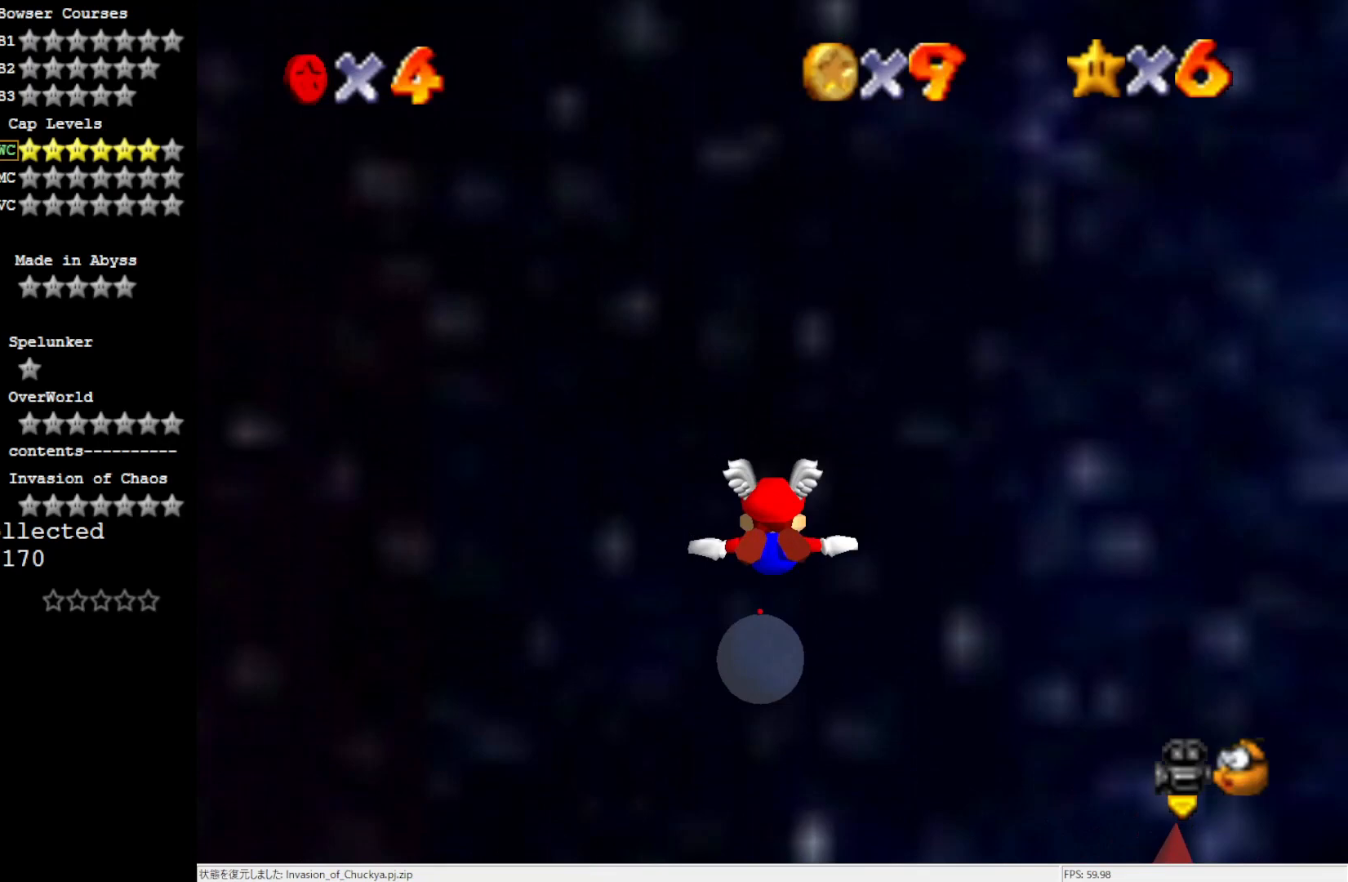
{"buttons": [], "left_stick": "center", "events": [[300, "left_stick", "center"]]}
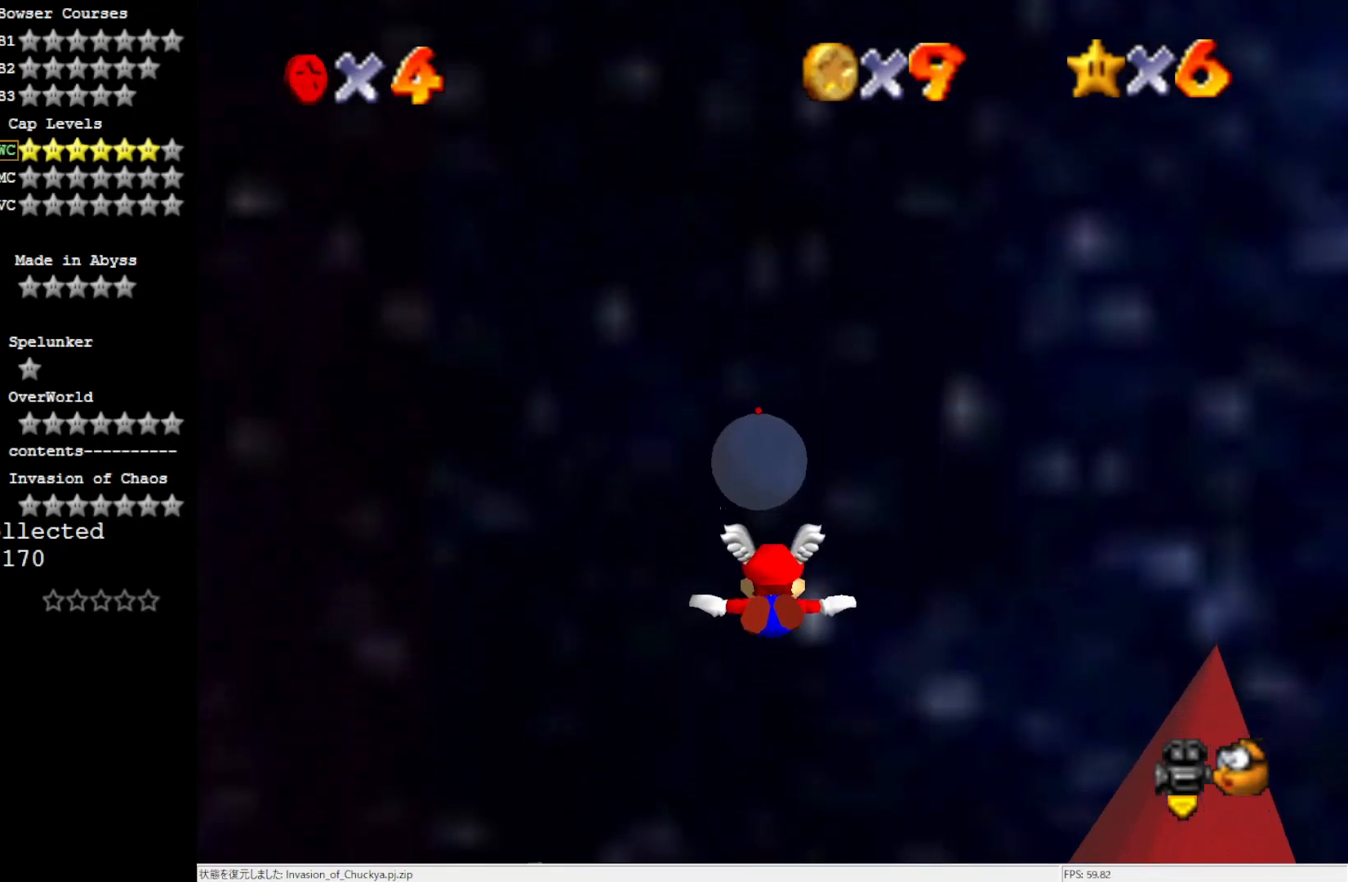
{"buttons": [], "left_stick": "up", "events": [[133, "left_stick", "up"]]}
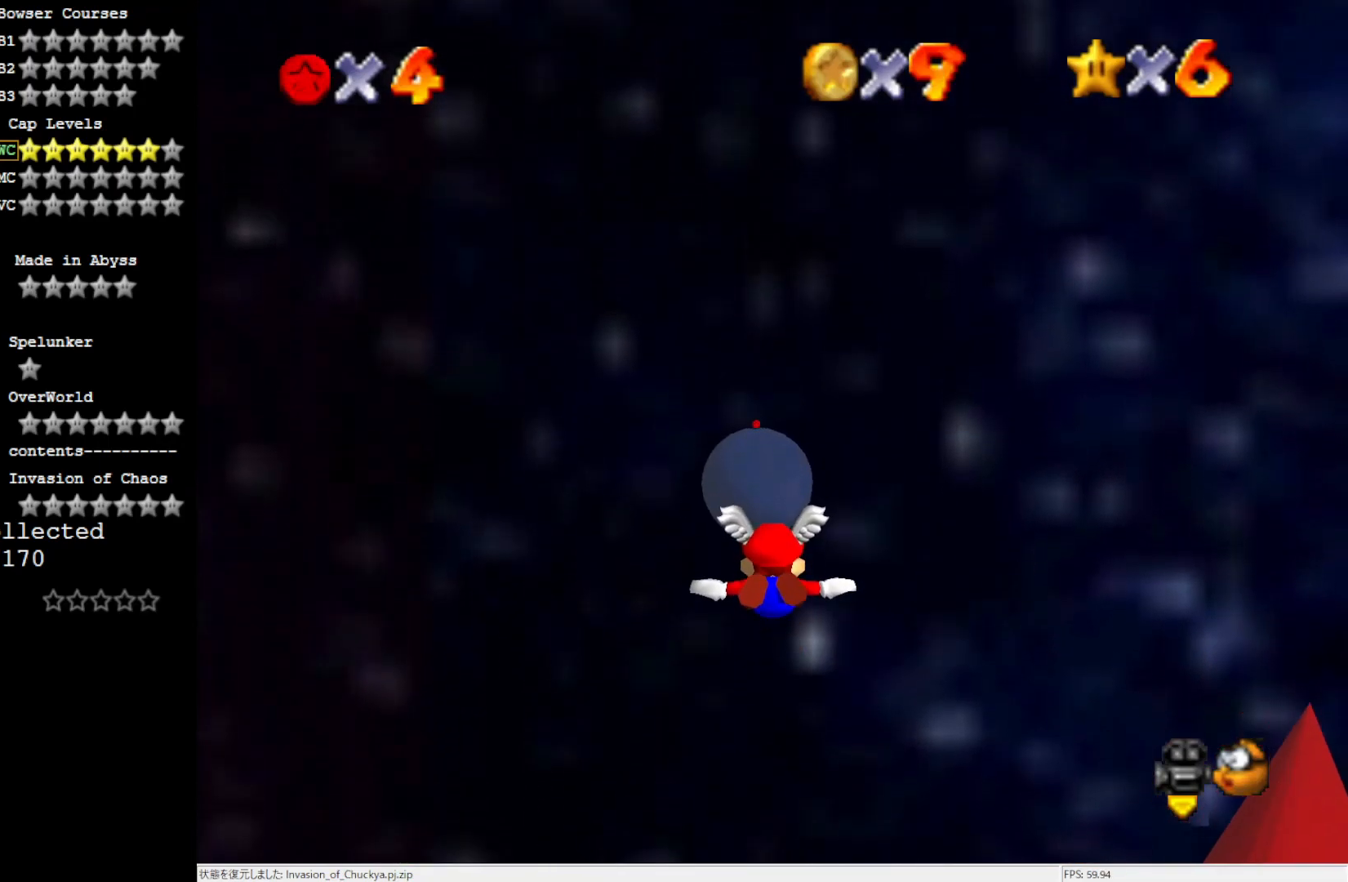
{"buttons": [], "left_stick": "center", "events": [[217, "left_stick", "center"]]}
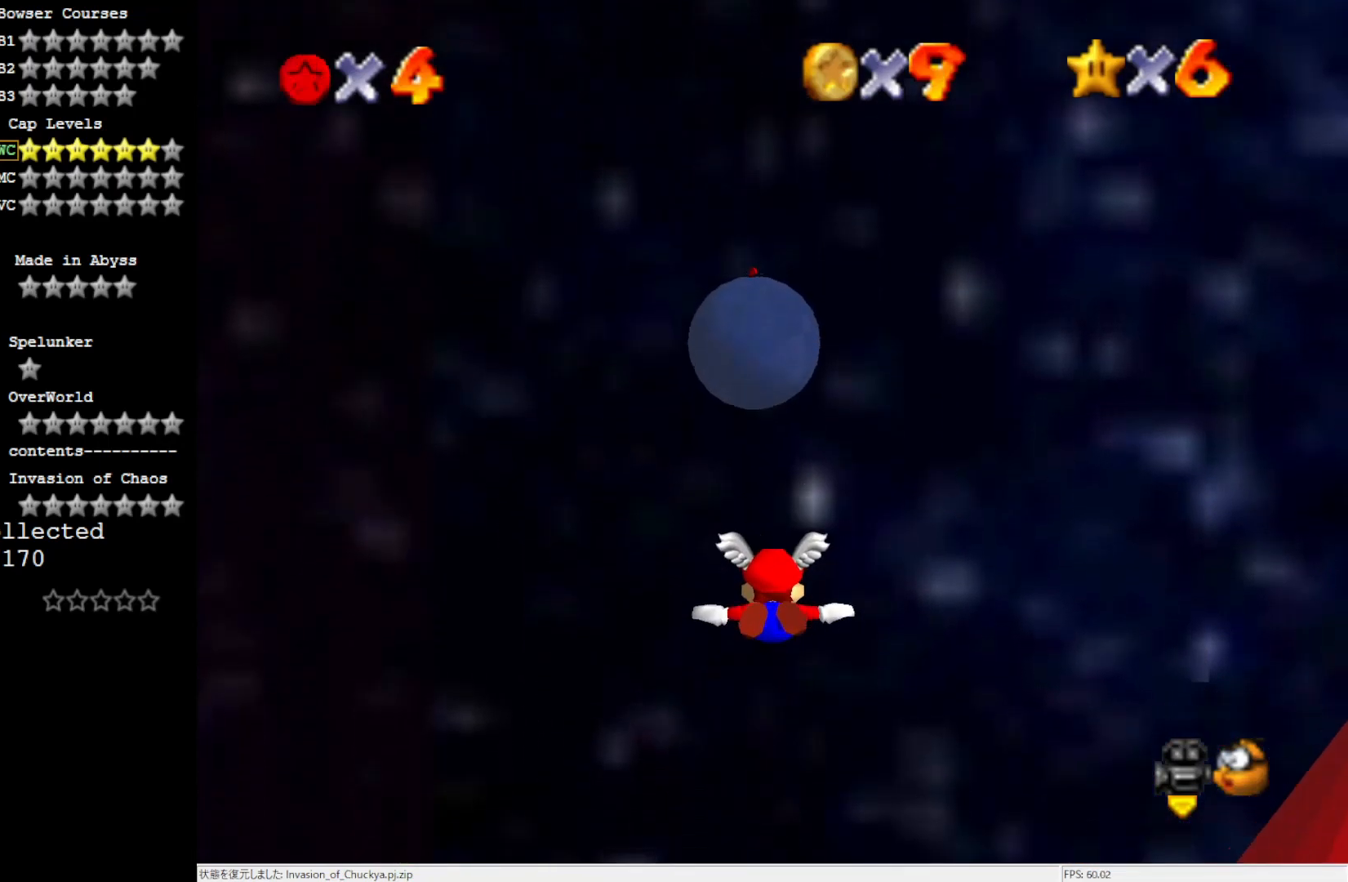
{"buttons": [], "left_stick": "up", "events": [[300, "left_stick", "up"]]}
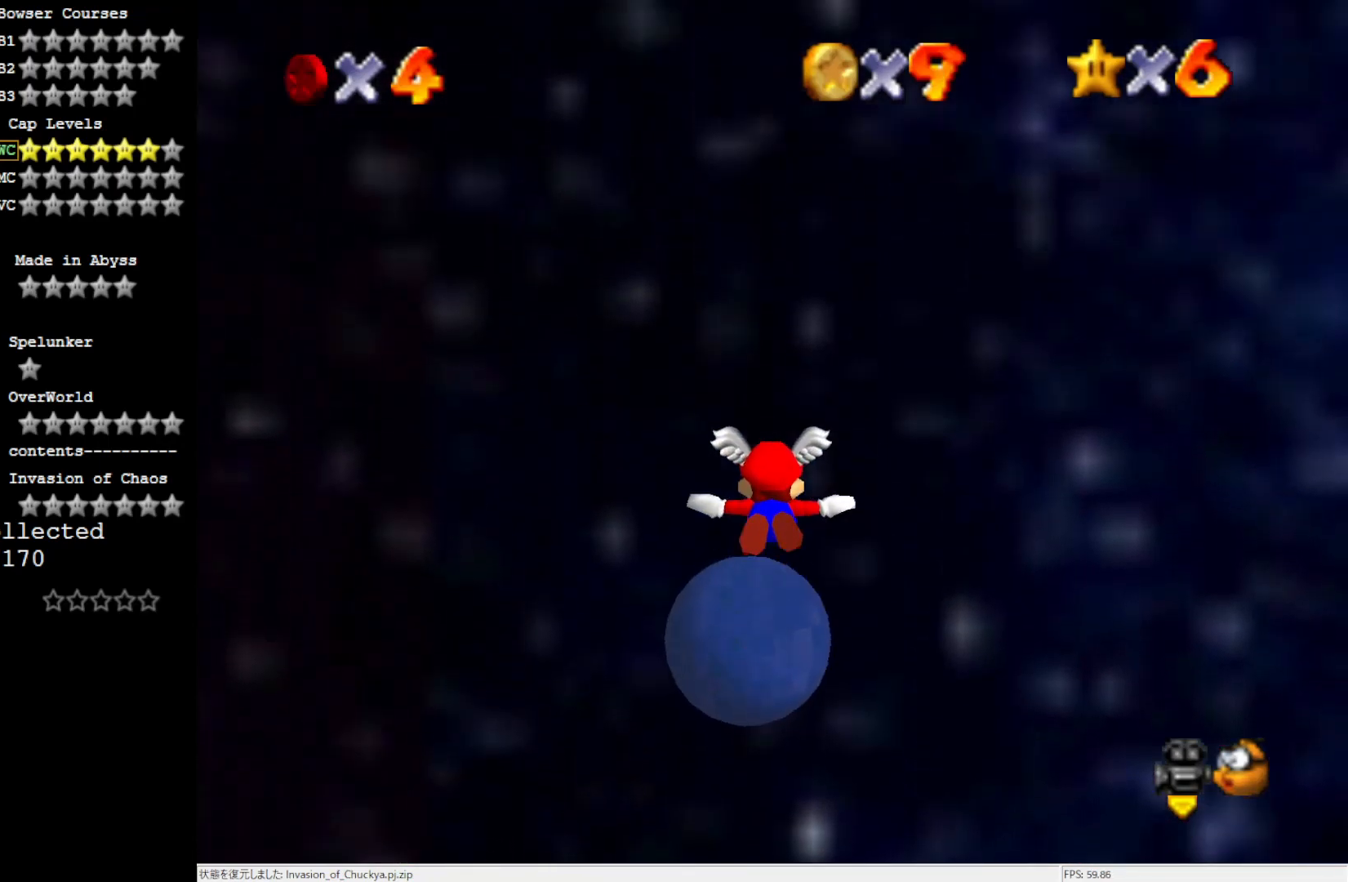
{"buttons": [], "left_stick": "up", "events": []}
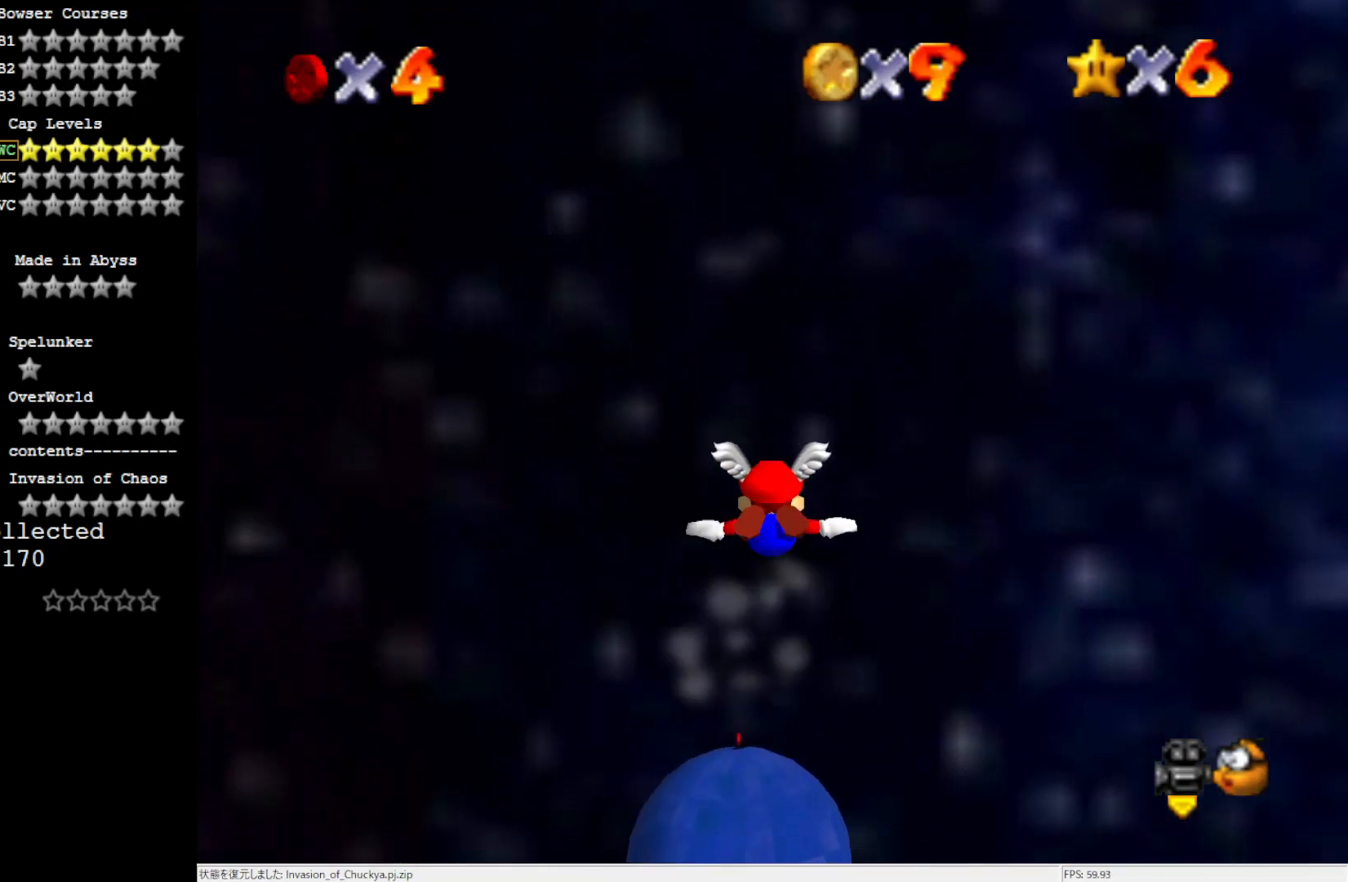
{"buttons": [], "left_stick": "up", "events": [[133, "left_stick", "center"], [333, "left_stick", "up-left"], [500, "left_stick", "up"]]}
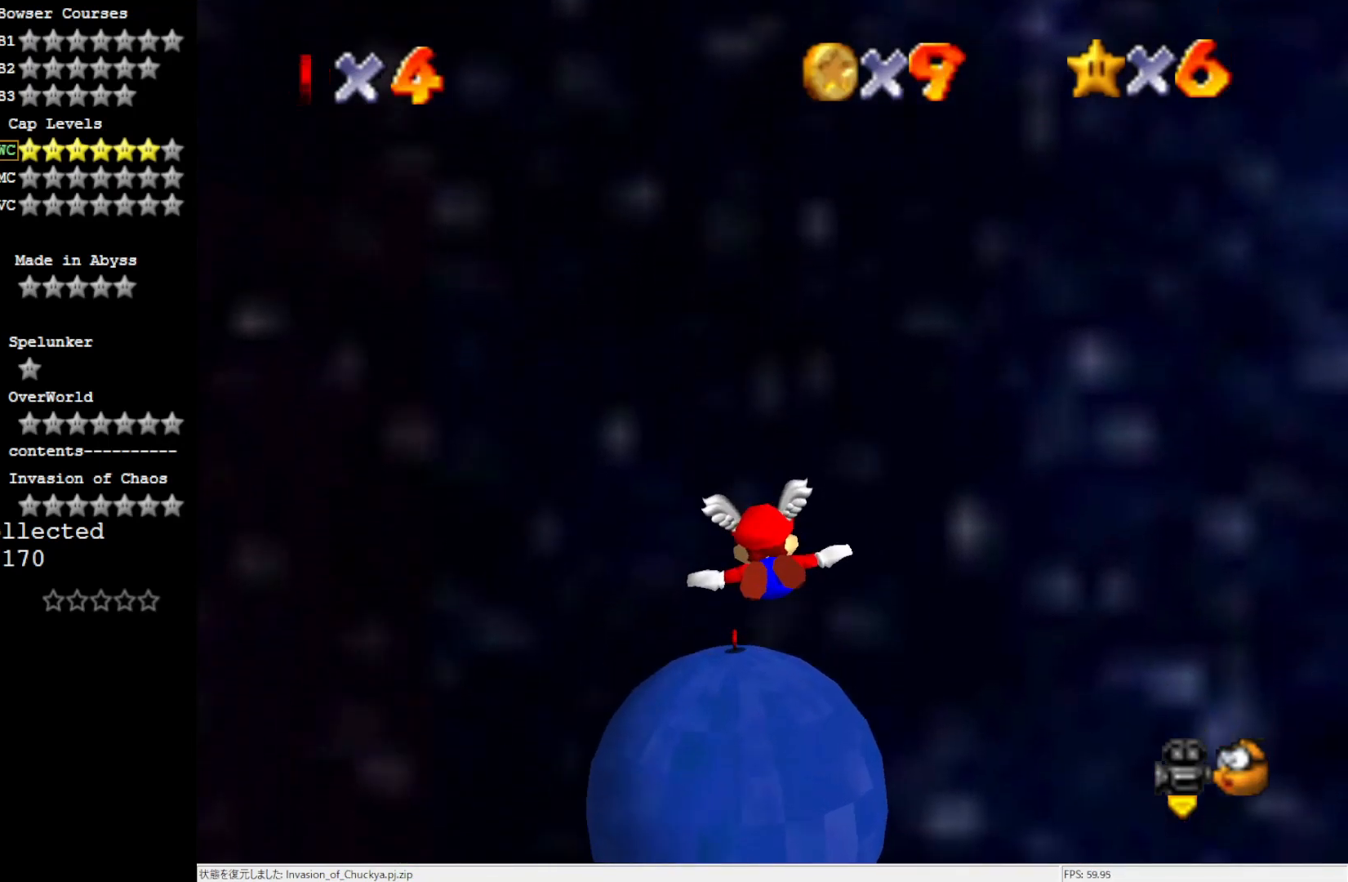
{"buttons": [], "left_stick": "up-left", "events": [[100, "left_stick", "center"], [200, "left_stick", "up"], [467, "left_stick", "up-left"]]}
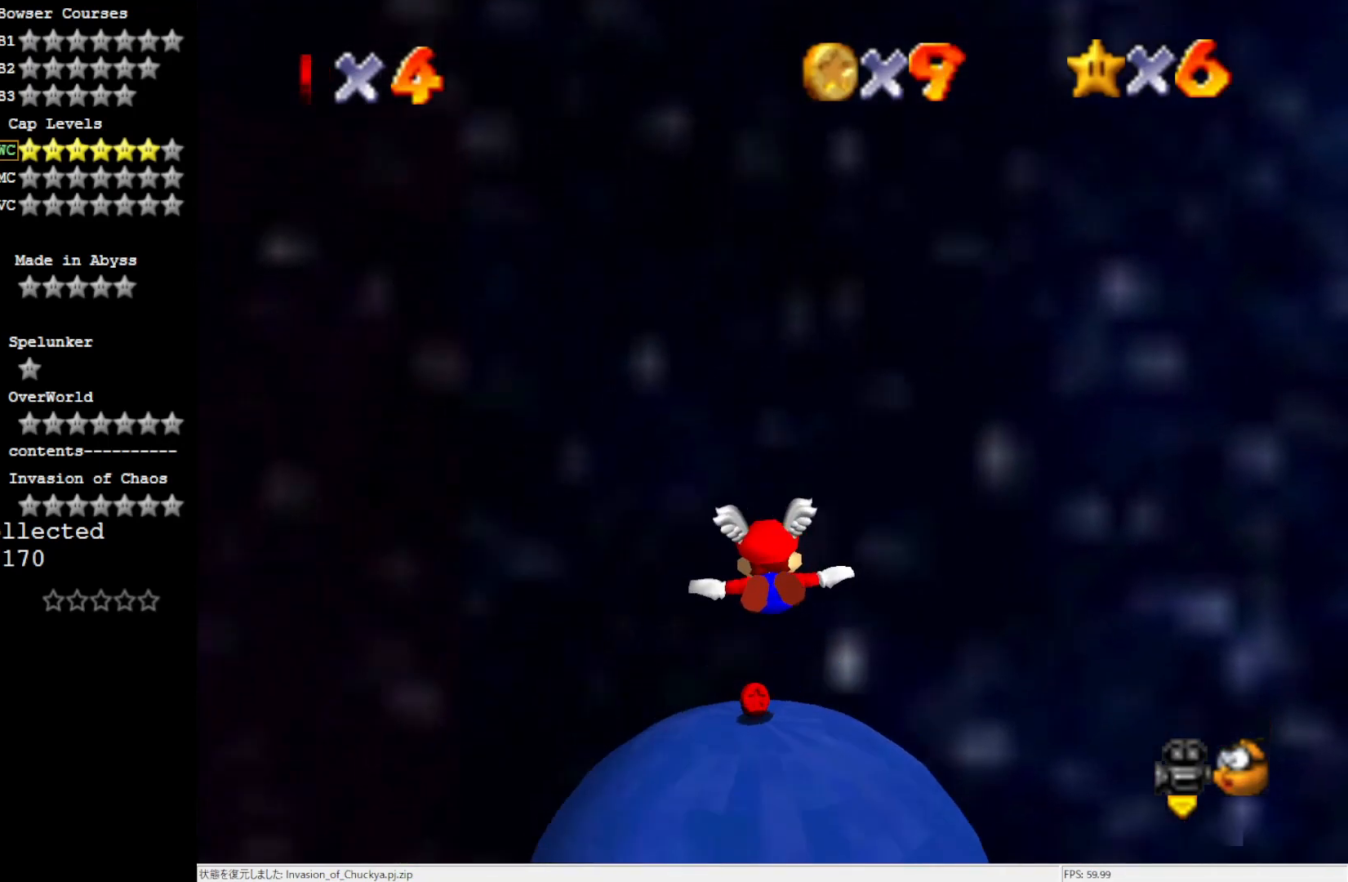
{"buttons": [], "left_stick": "center", "events": [[200, "left_stick", "center"], [333, "Z", "down"], [467, "Z", "up"]]}
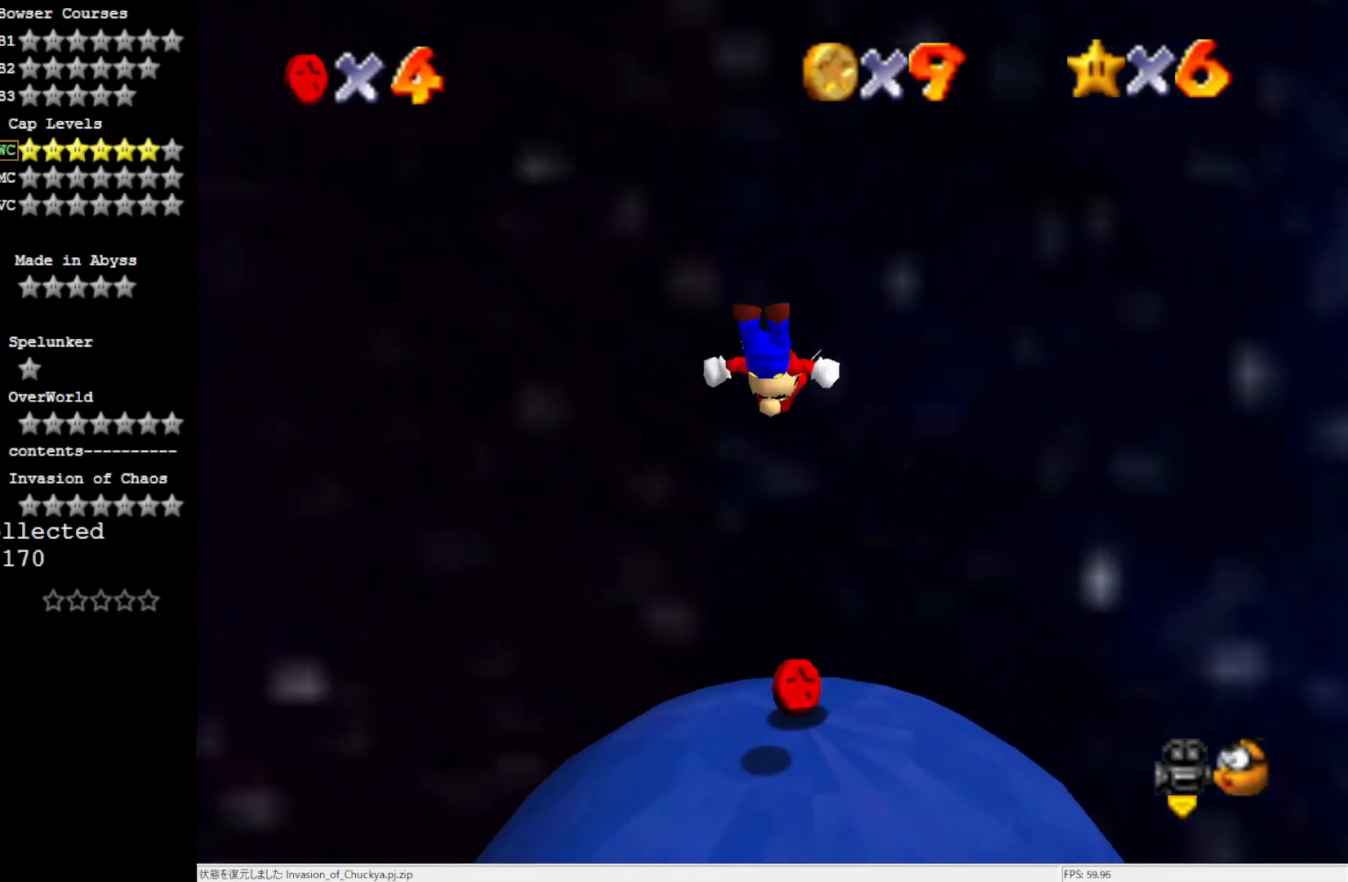
{"buttons": [], "left_stick": "down-left", "events": [[33, "C_LEFT", "down"], [133, "C_LEFT", "up"], [233, "C_LEFT", "down"], [300, "C_LEFT", "up"], [367, "C_LEFT", "down"], [467, "C_LEFT", "up"], [467, "left_stick", "down-left"]]}
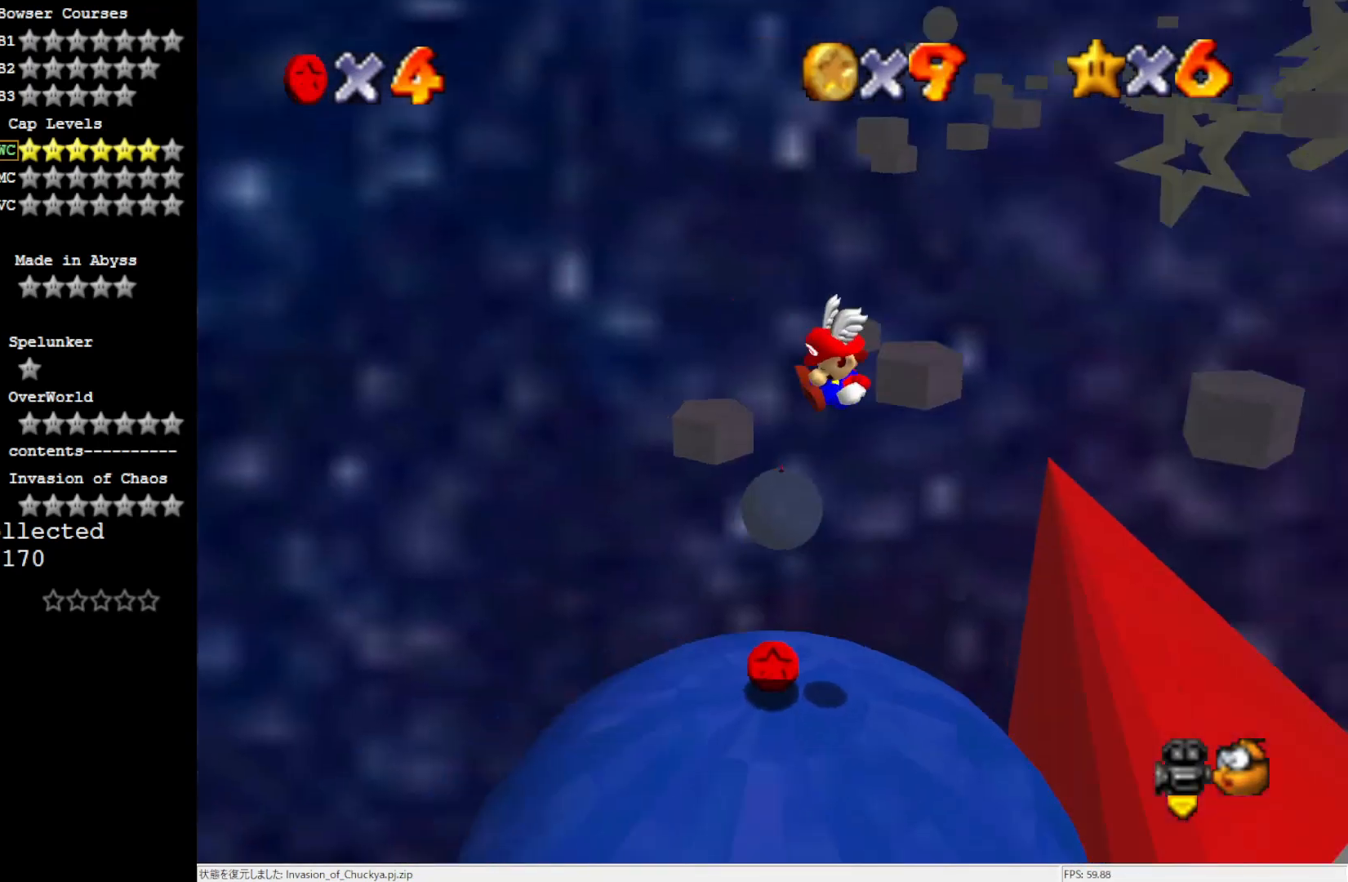
{"buttons": [], "left_stick": "center", "events": [[33, "C_LEFT", "down"], [167, "C_LEFT", "up"], [167, "left_stick", "center"]]}
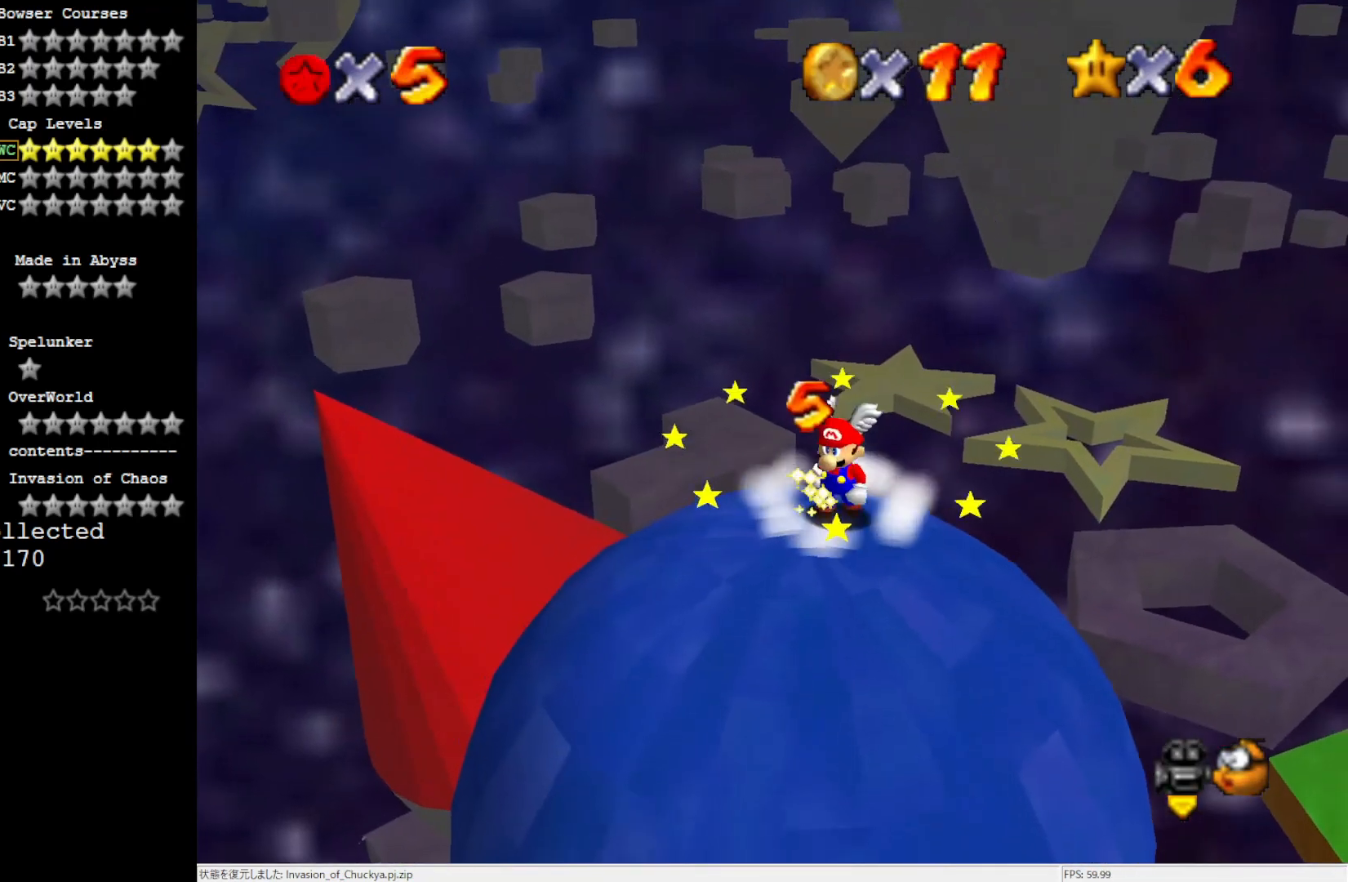
{"buttons": [], "left_stick": "center", "events": []}
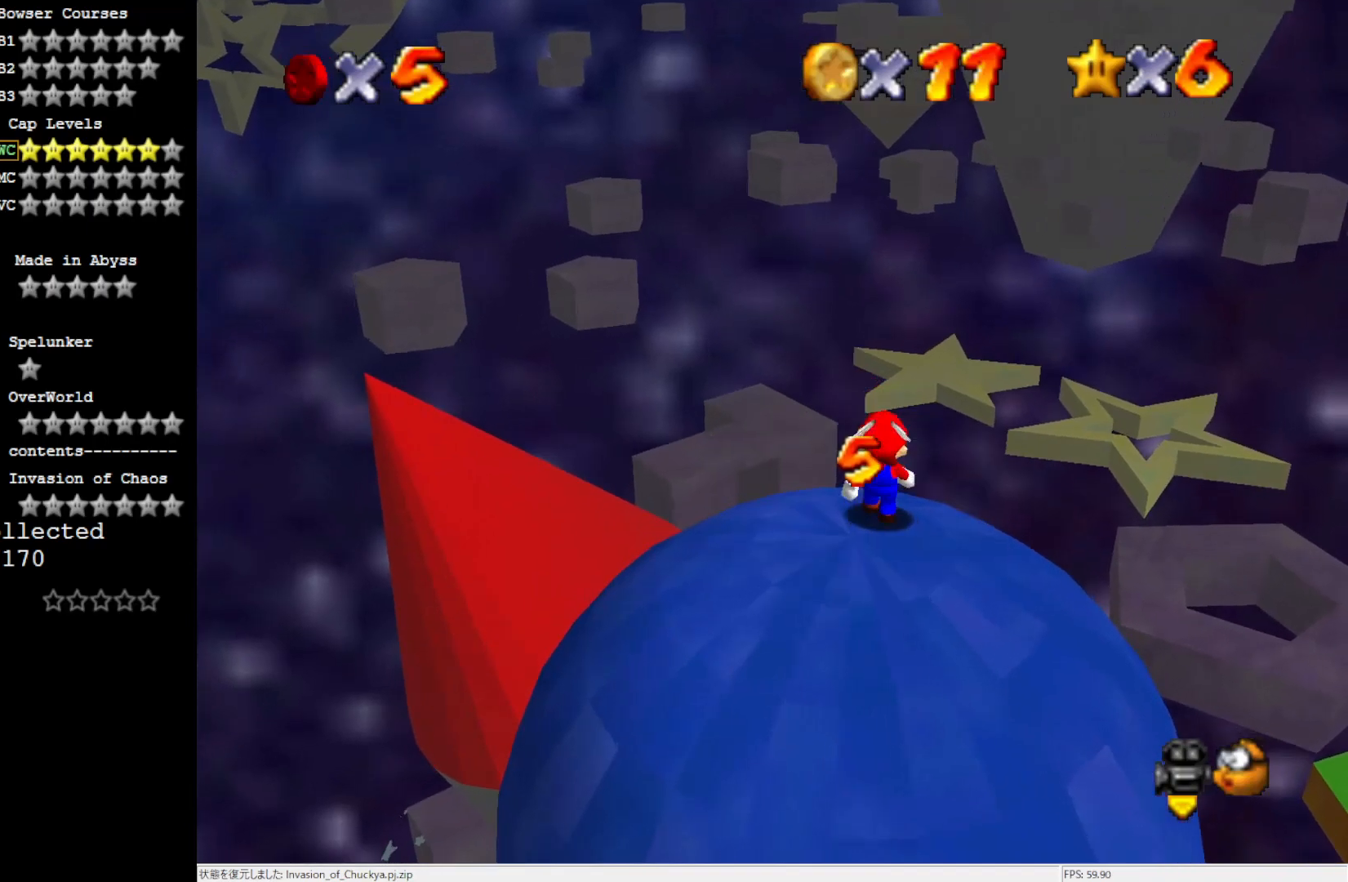
{"buttons": [], "left_stick": "down", "events": [[33, "A", "down"], [33, "left_stick", "down"], [133, "A", "up"]]}
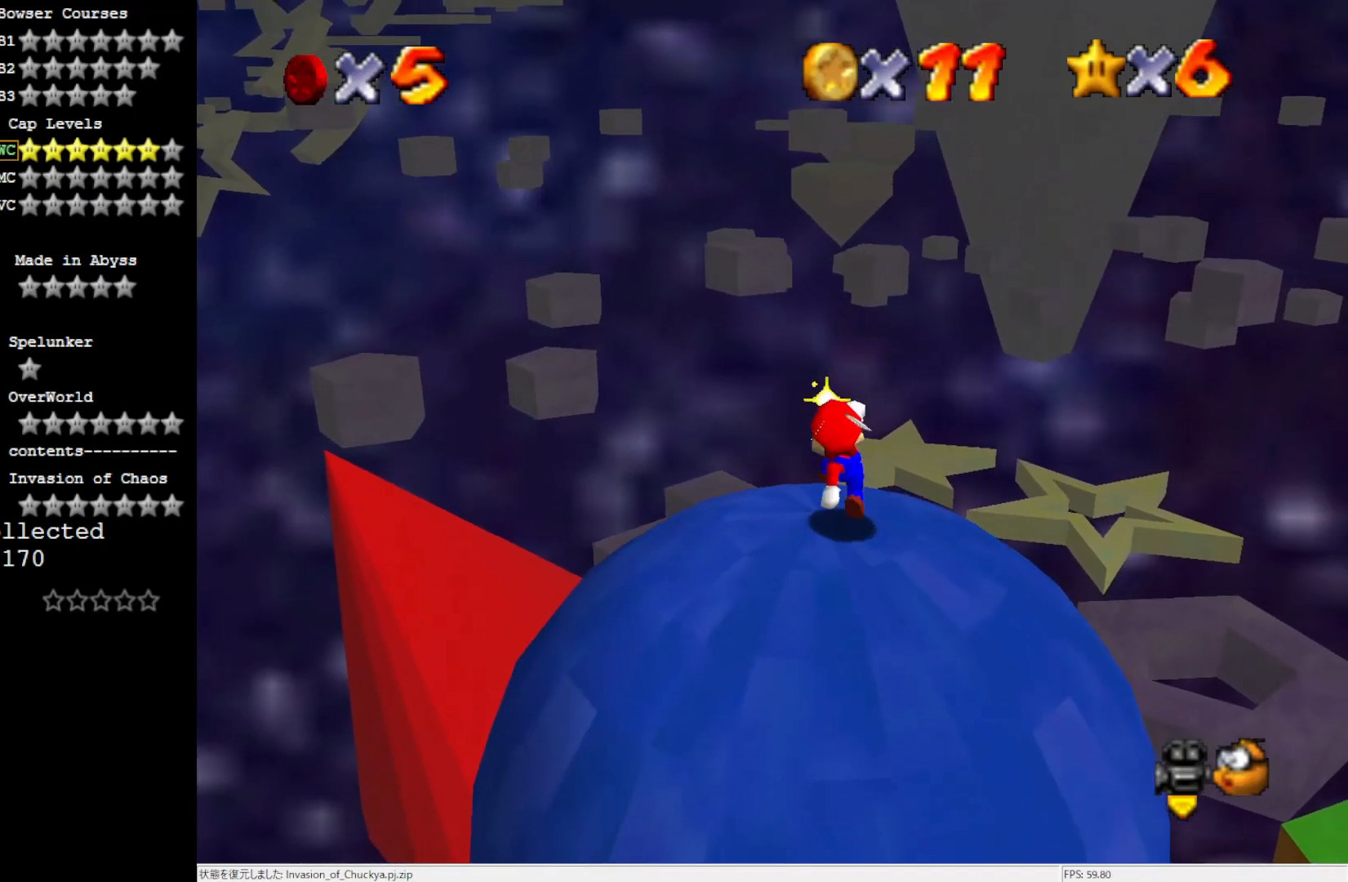
{"buttons": ["A"], "left_stick": "up", "events": [[33, "A", "down"], [133, "left_stick", "up"], [433, "A", "up"], [500, "A", "down"]]}
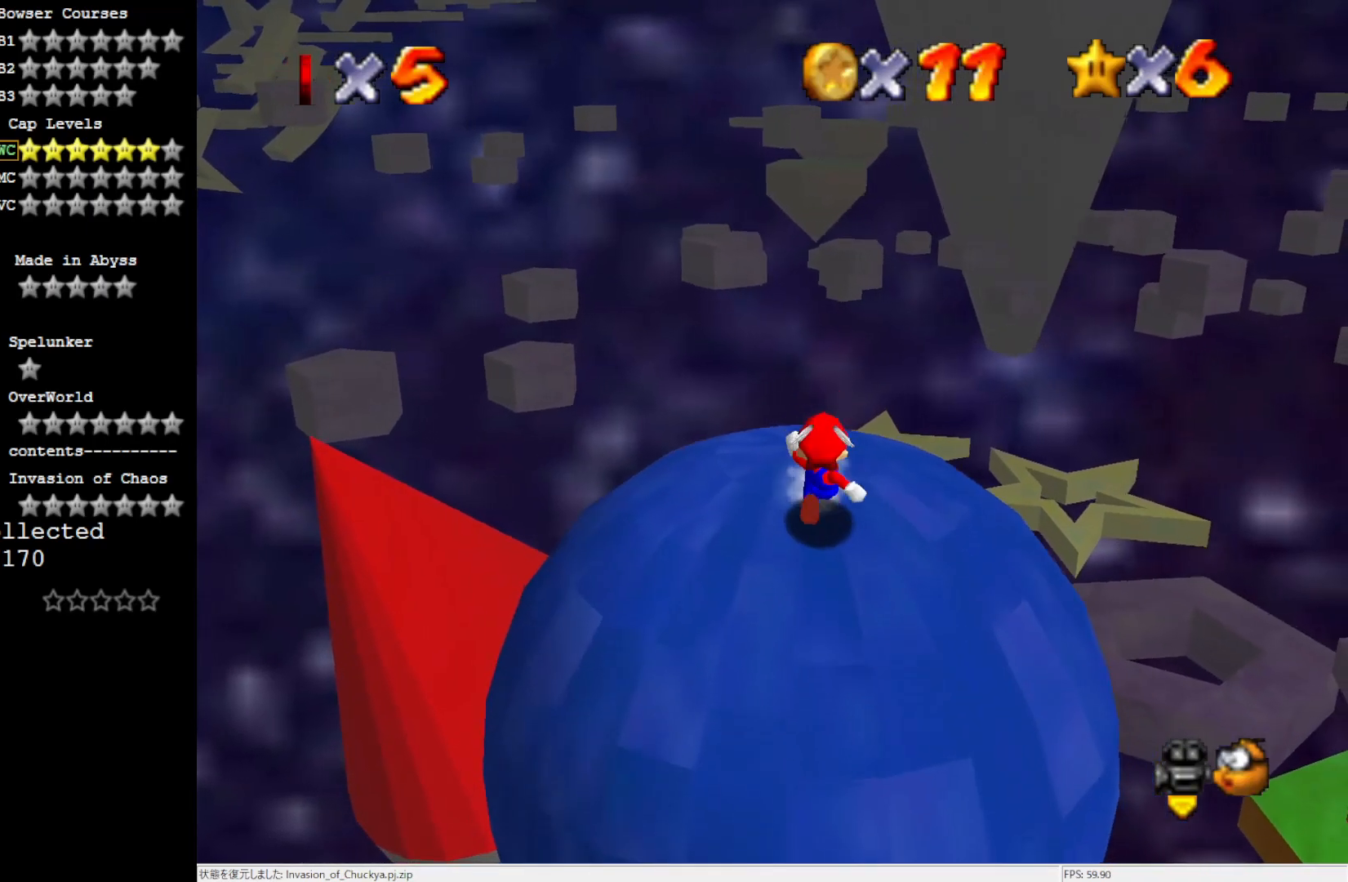
{"buttons": [], "left_stick": "up", "events": [[183, "A", "up"]]}
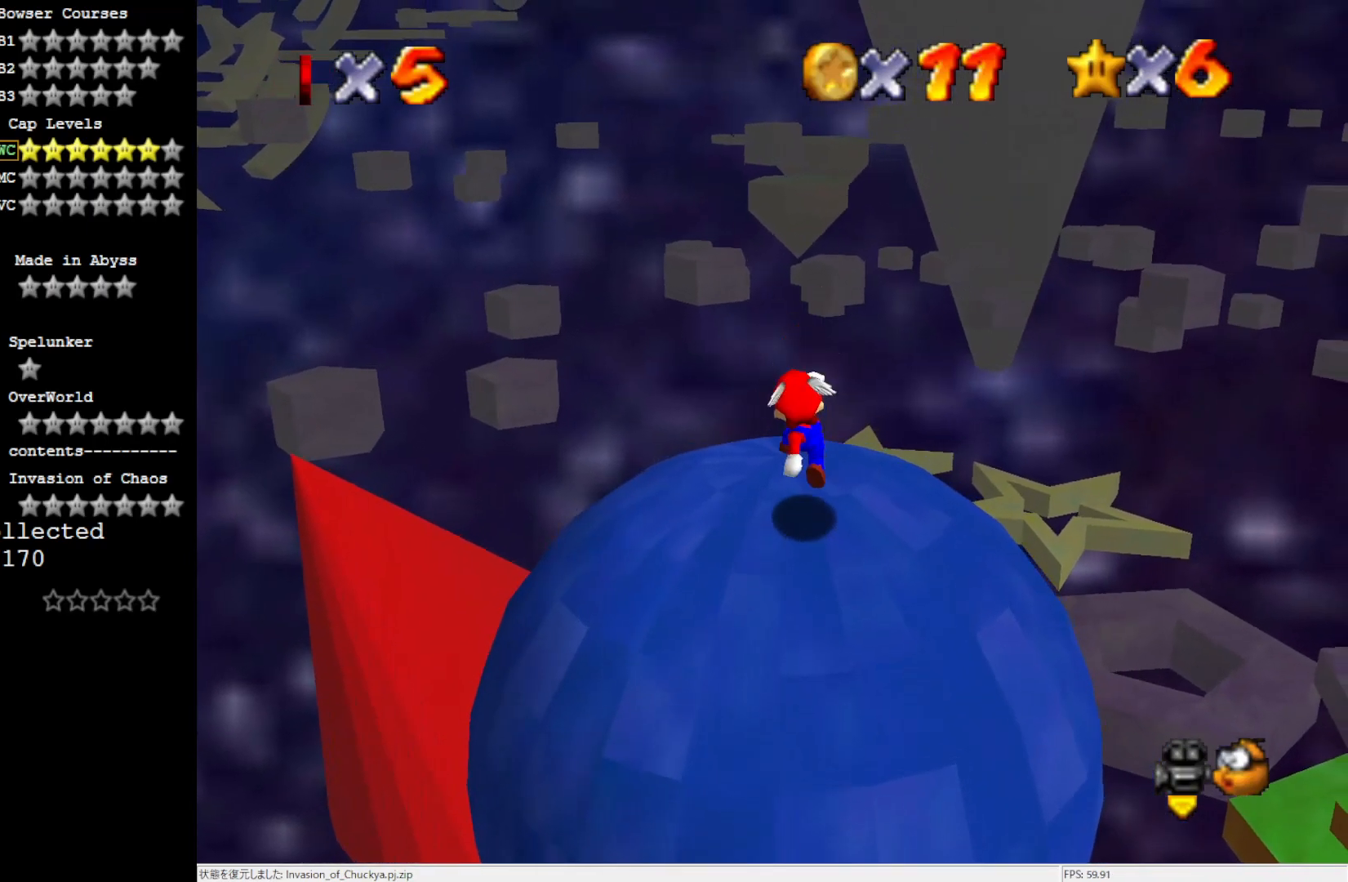
{"buttons": [], "left_stick": "up", "events": [[33, "left_stick", "center"], [100, "A", "down"], [217, "A", "up"], [217, "left_stick", "up"]]}
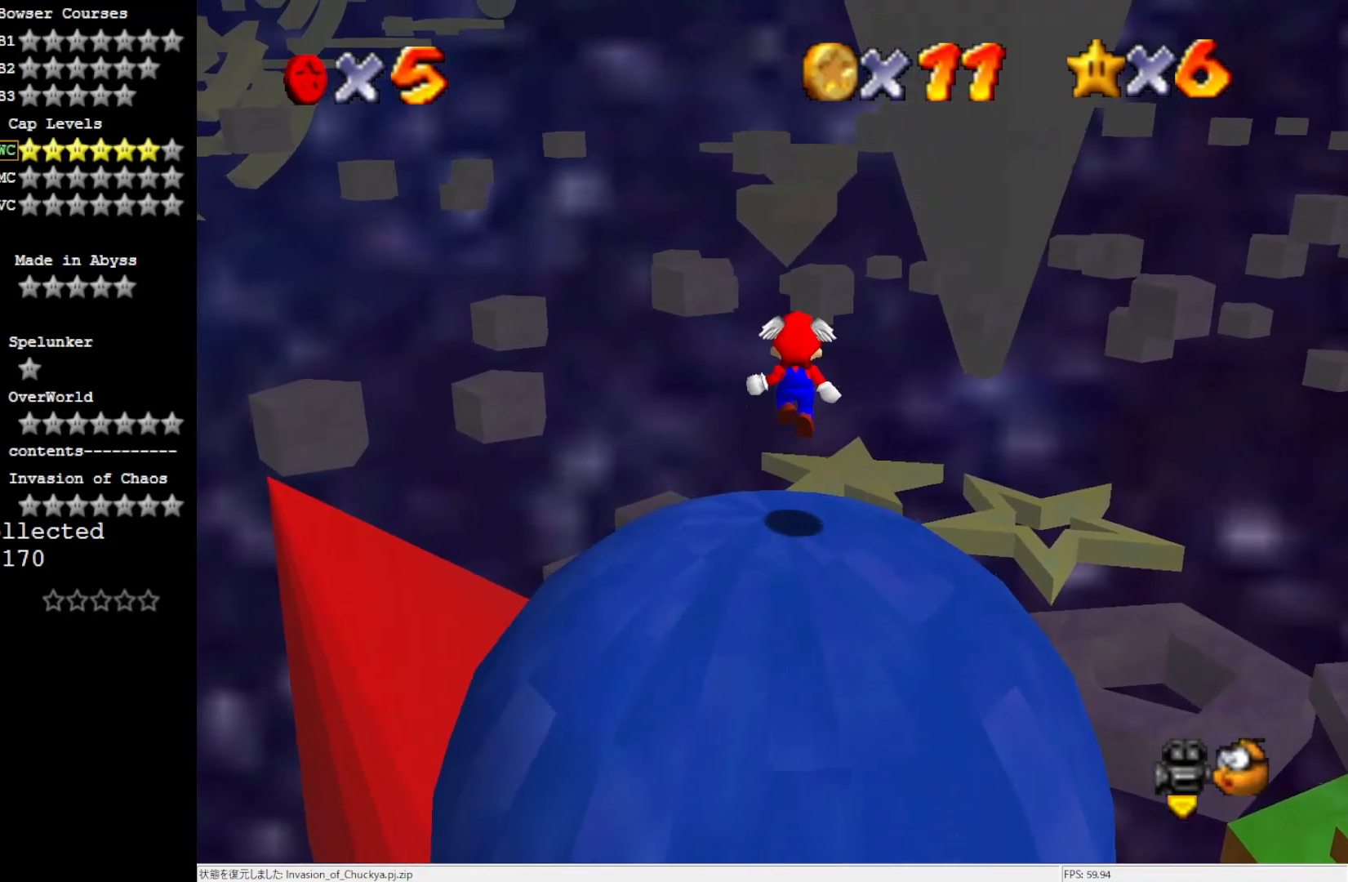
{"buttons": ["A"], "left_stick": "up", "events": [[267, "A", "down"]]}
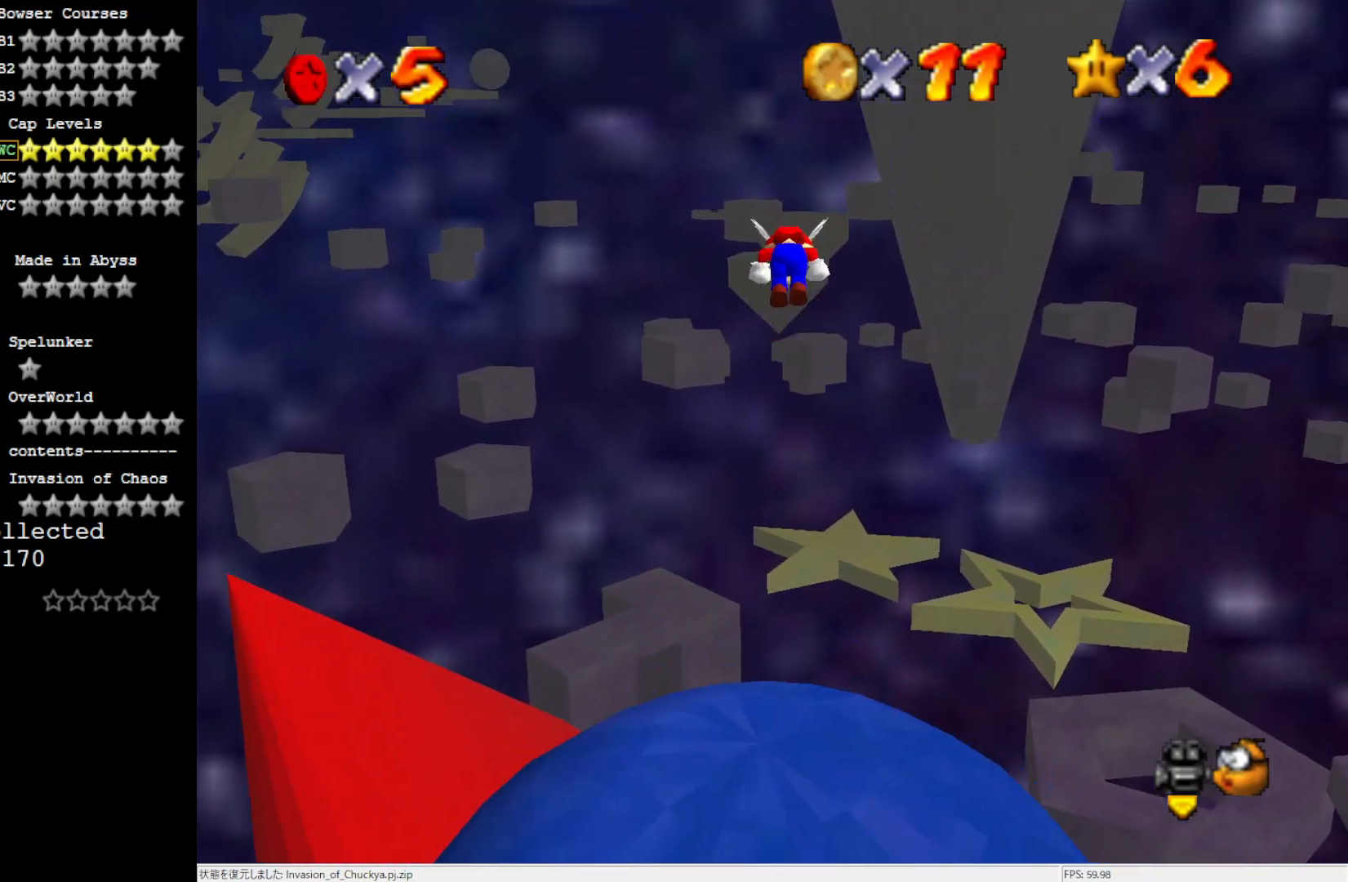
{"buttons": [], "left_stick": "up", "events": [[467, "A", "up"]]}
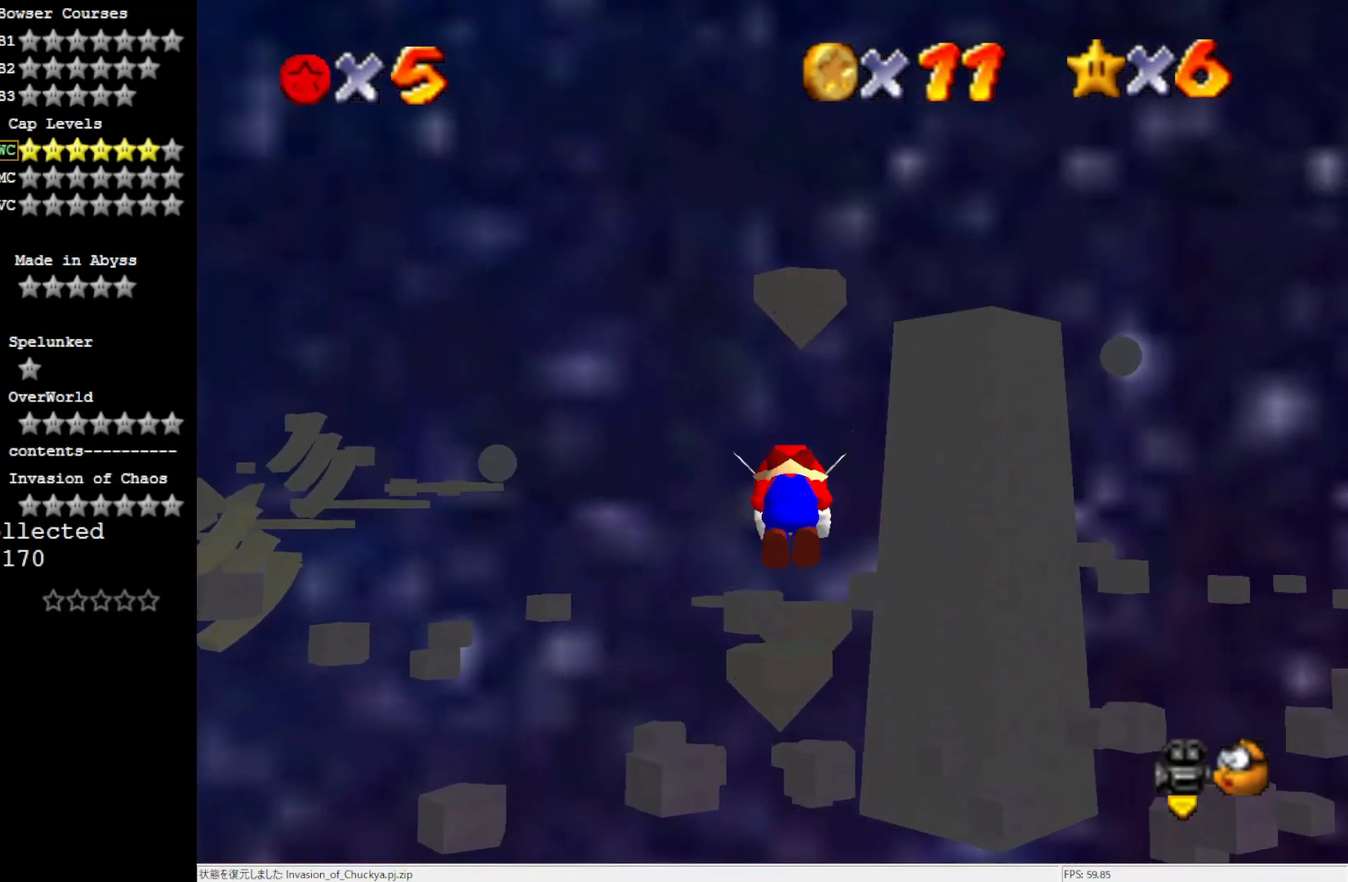
{"buttons": [], "left_stick": "up-right", "events": [[383, "left_stick", "up-right"]]}
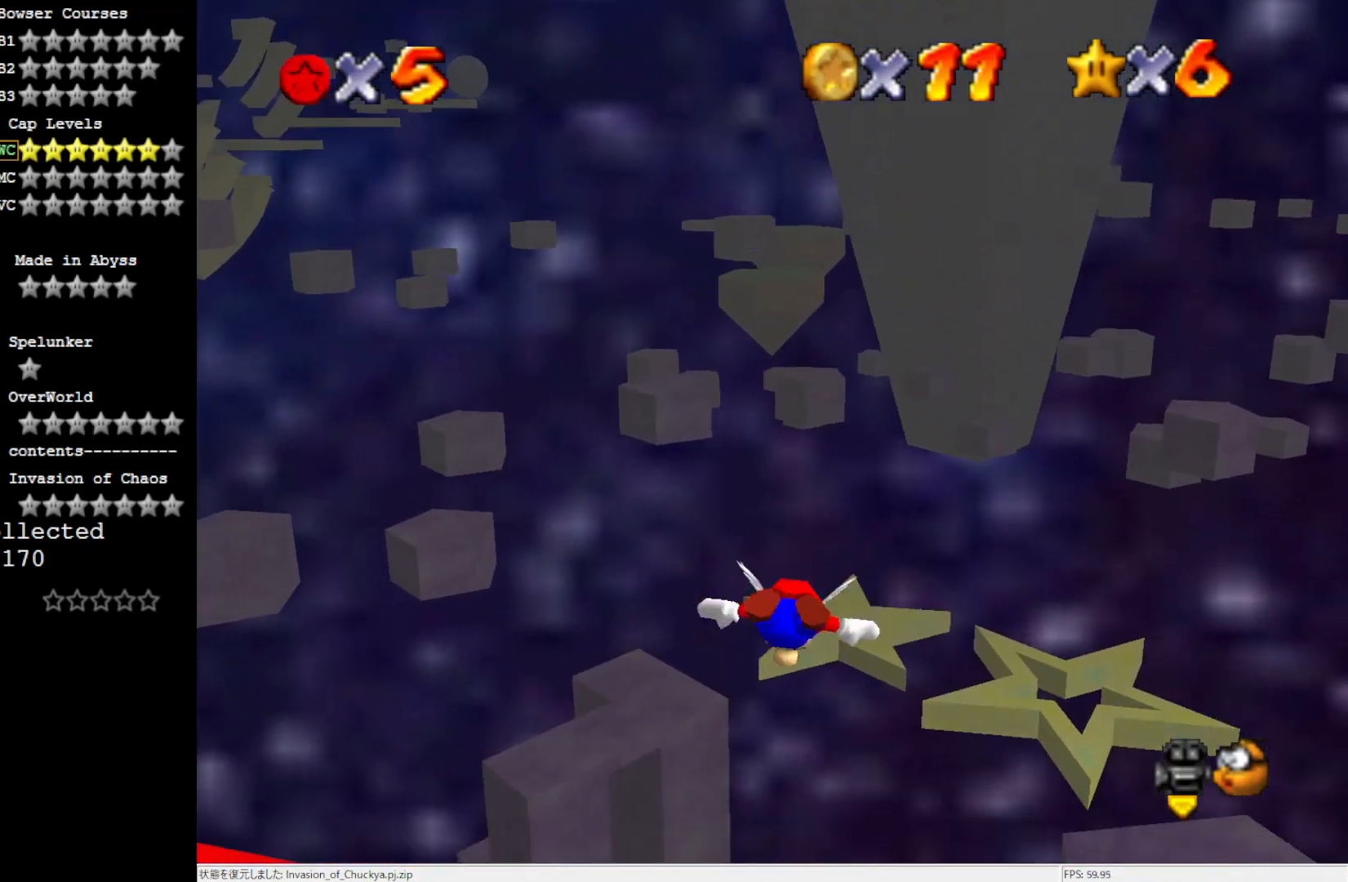
{"buttons": [], "left_stick": "down", "events": [[183, "left_stick", "up"], [383, "left_stick", "center"], [467, "left_stick", "down"]]}
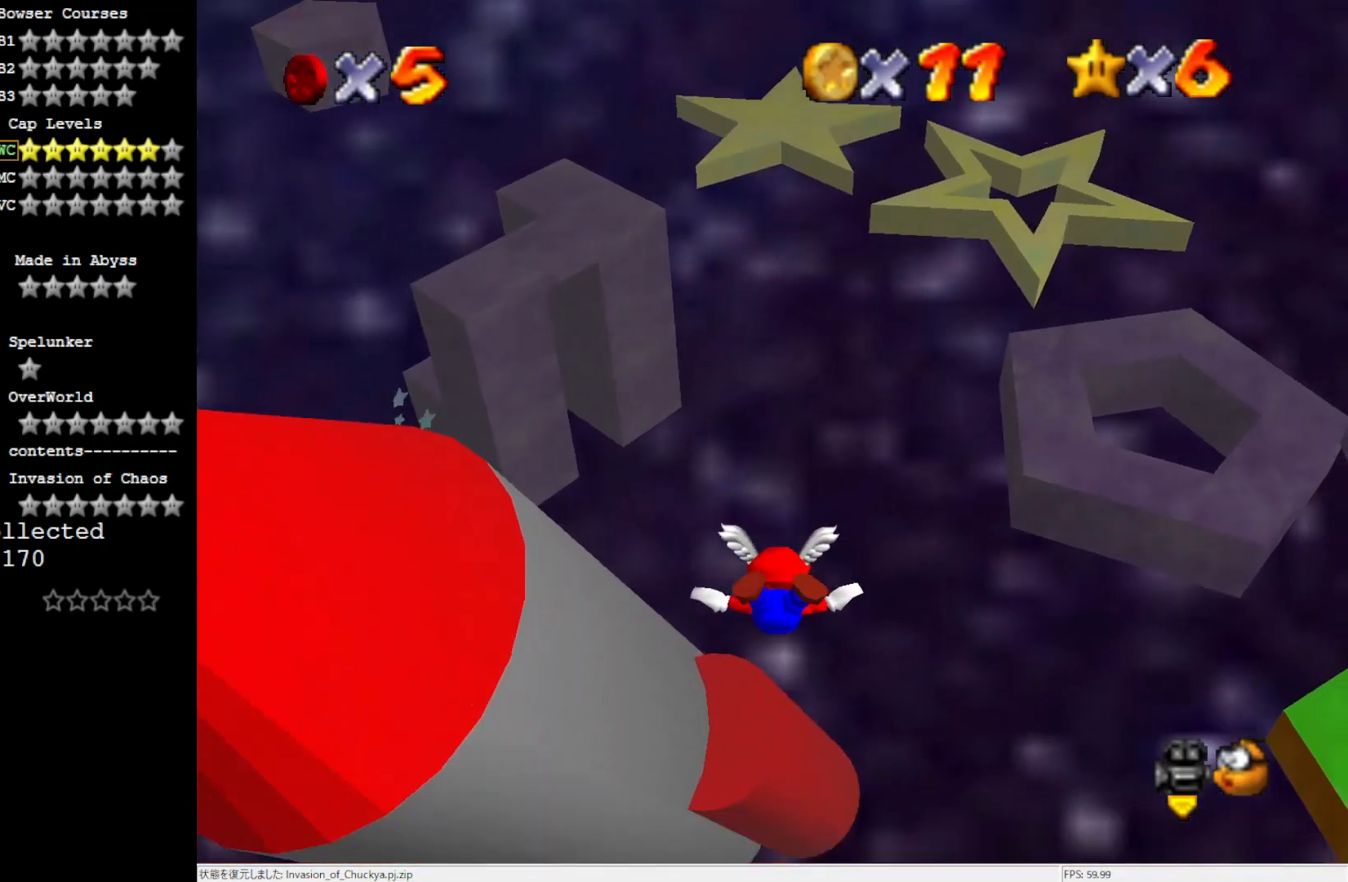
{"buttons": [], "left_stick": "center", "events": [[500, "left_stick", "center"]]}
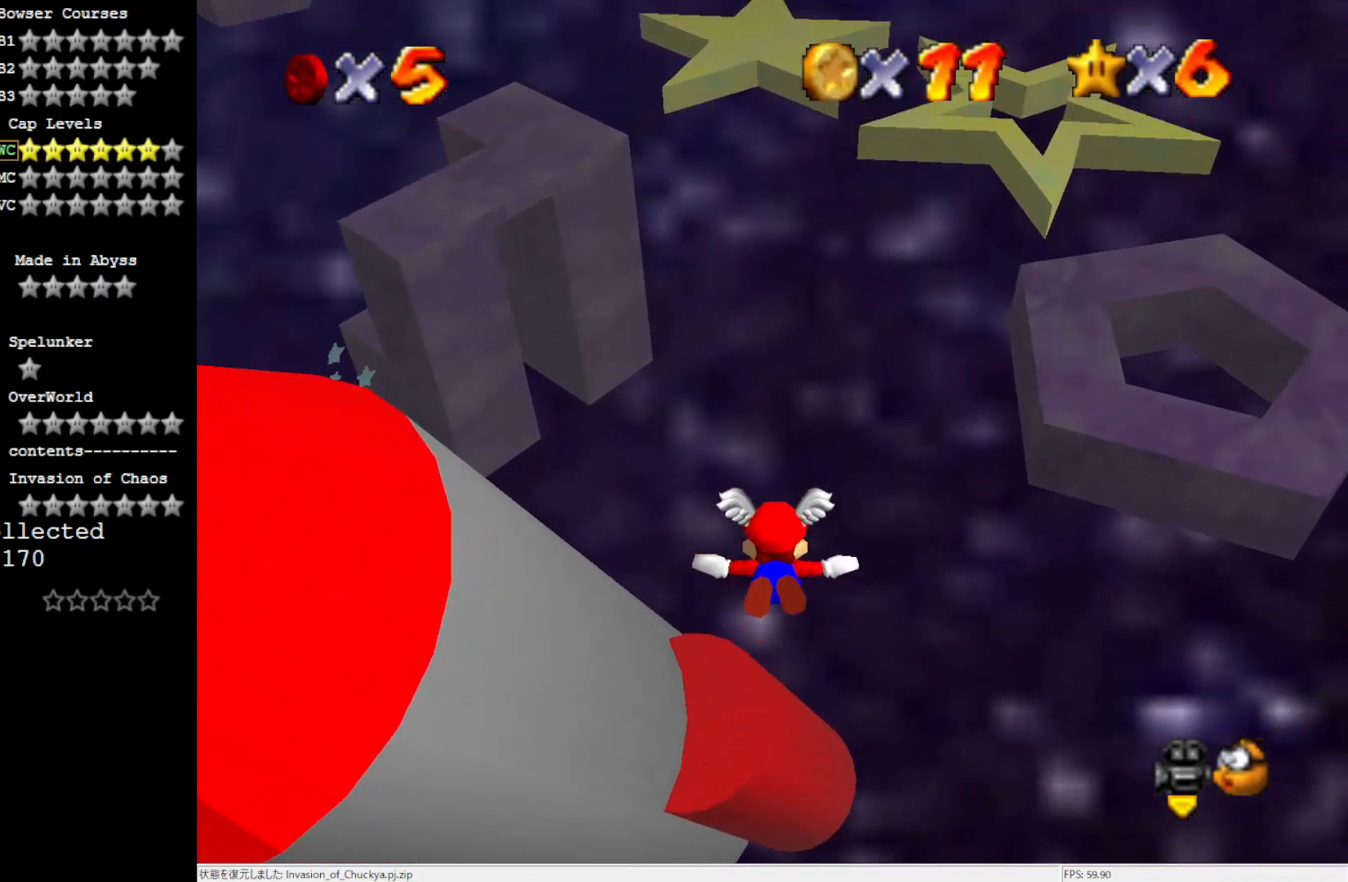
{"buttons": [], "left_stick": "center", "events": []}
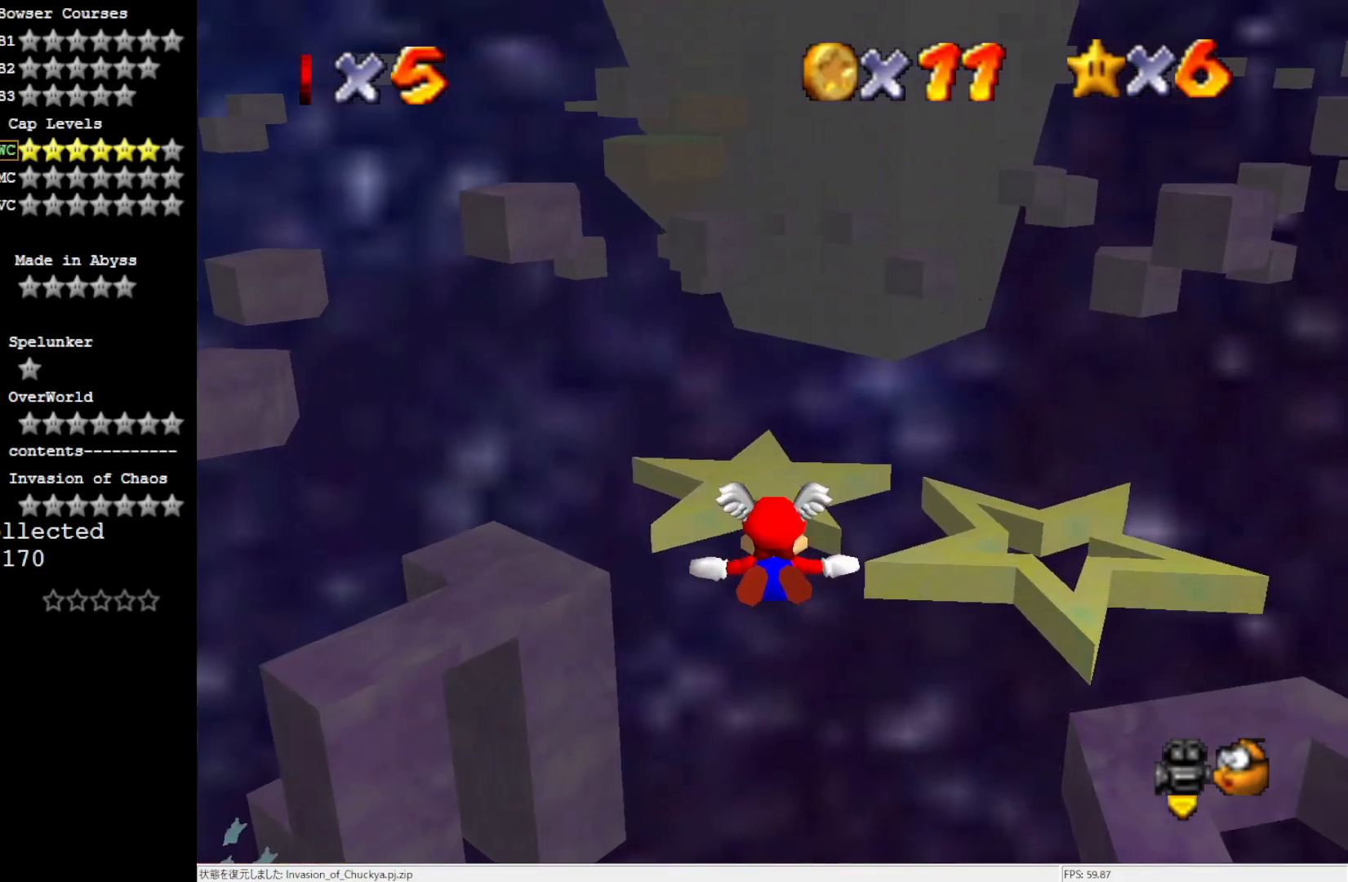
{"buttons": [], "left_stick": "up", "events": [[67, "left_stick", "up"], [150, "left_stick", "up-right"], [267, "left_stick", "up"]]}
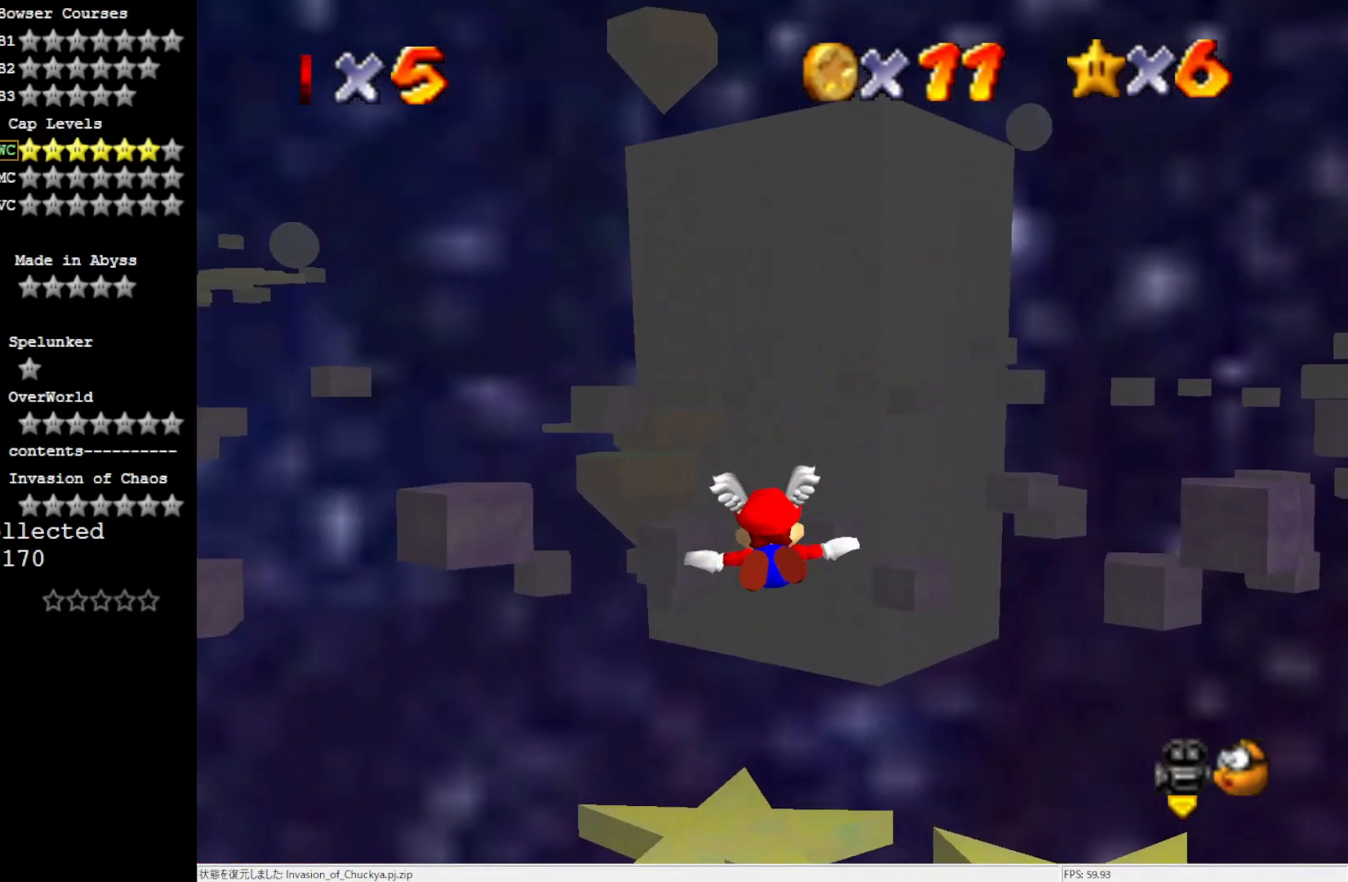
{"buttons": [], "left_stick": "center", "events": [[267, "left_stick", "center"]]}
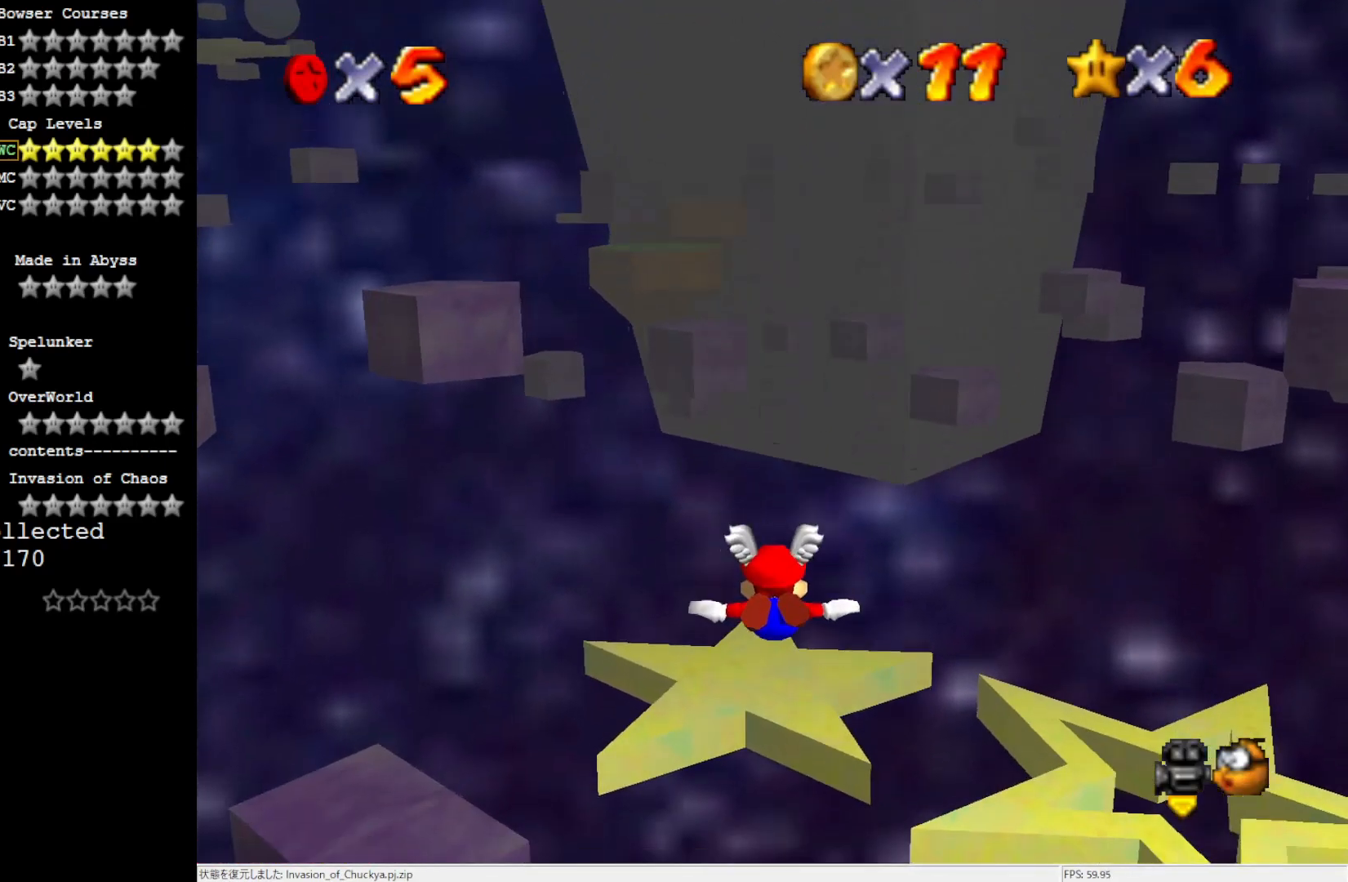
{"buttons": [], "left_stick": "center", "events": []}
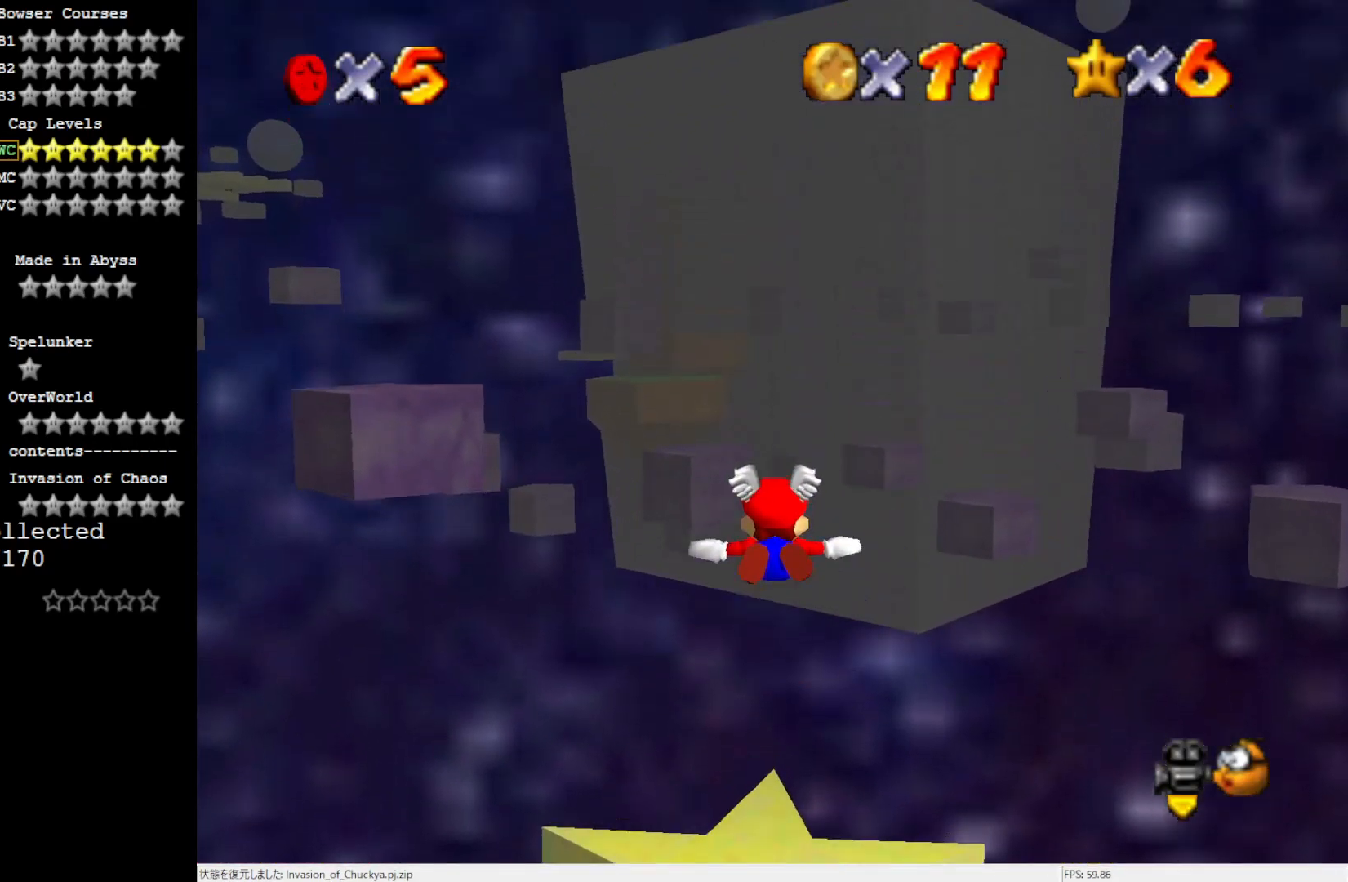
{"buttons": [], "left_stick": "up", "events": [[117, "left_stick", "up"]]}